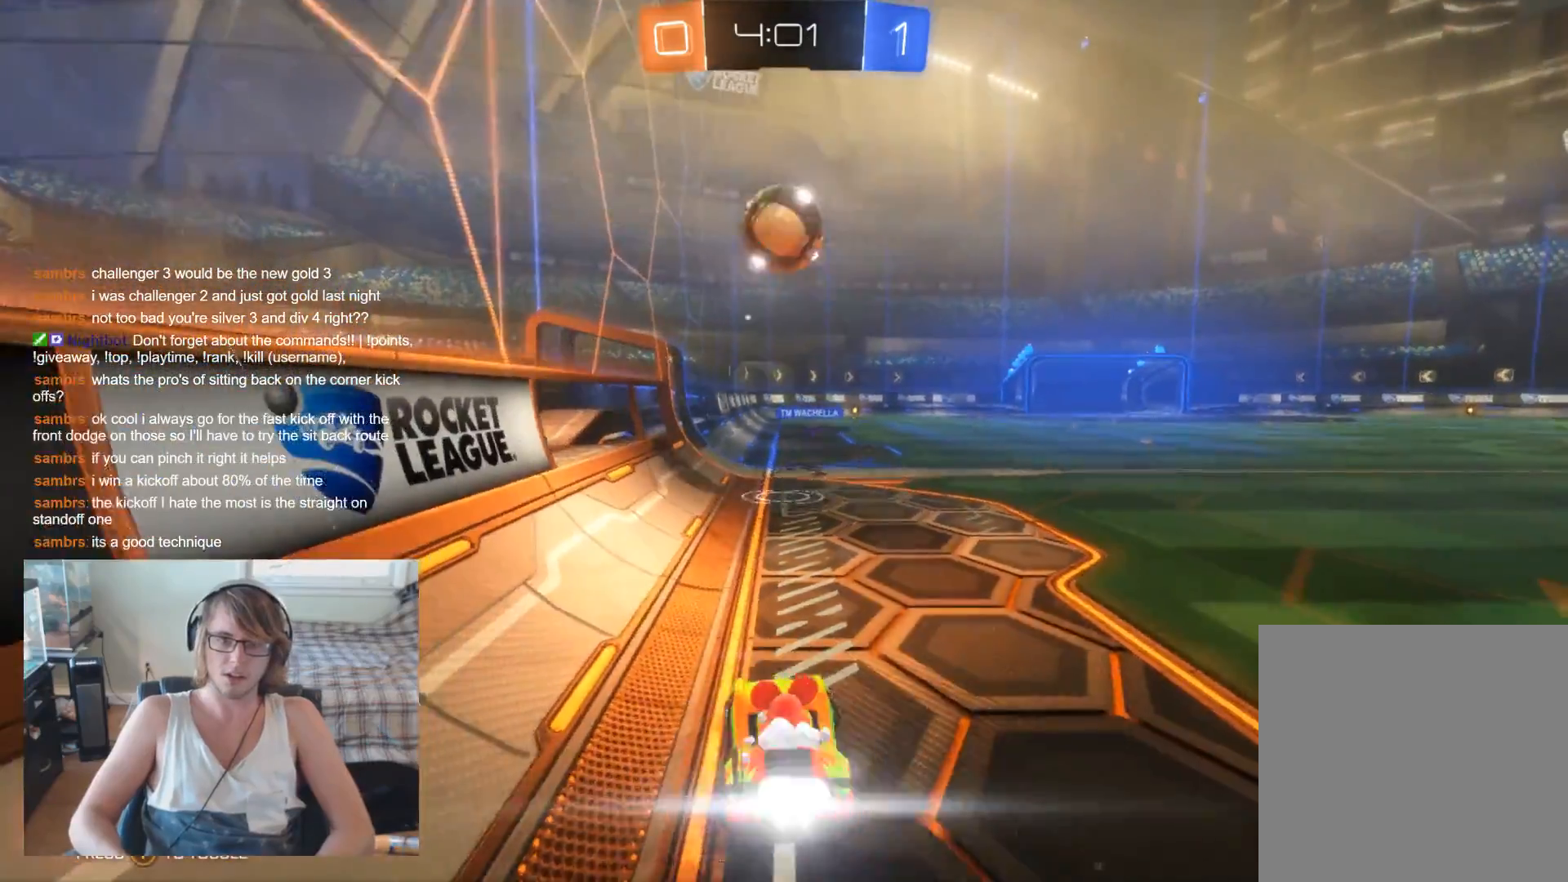
Gameplay with a controller (Xbox layout); each line is a JSON object with the inputs held at the frame after it. "events" lists button and stick changes between this image and that frame as [ms after this image, input, new state], when the widget could be followed in between.
{"buttons": ["A", "R2"], "left_stick": "up-right", "right_stick": "center", "events": [[100, "left_stick", "center"], [333, "A", "down"], [333, "B", "up"], [333, "left_stick", "up-right"], [433, "A", "up"], [500, "A", "down"]]}
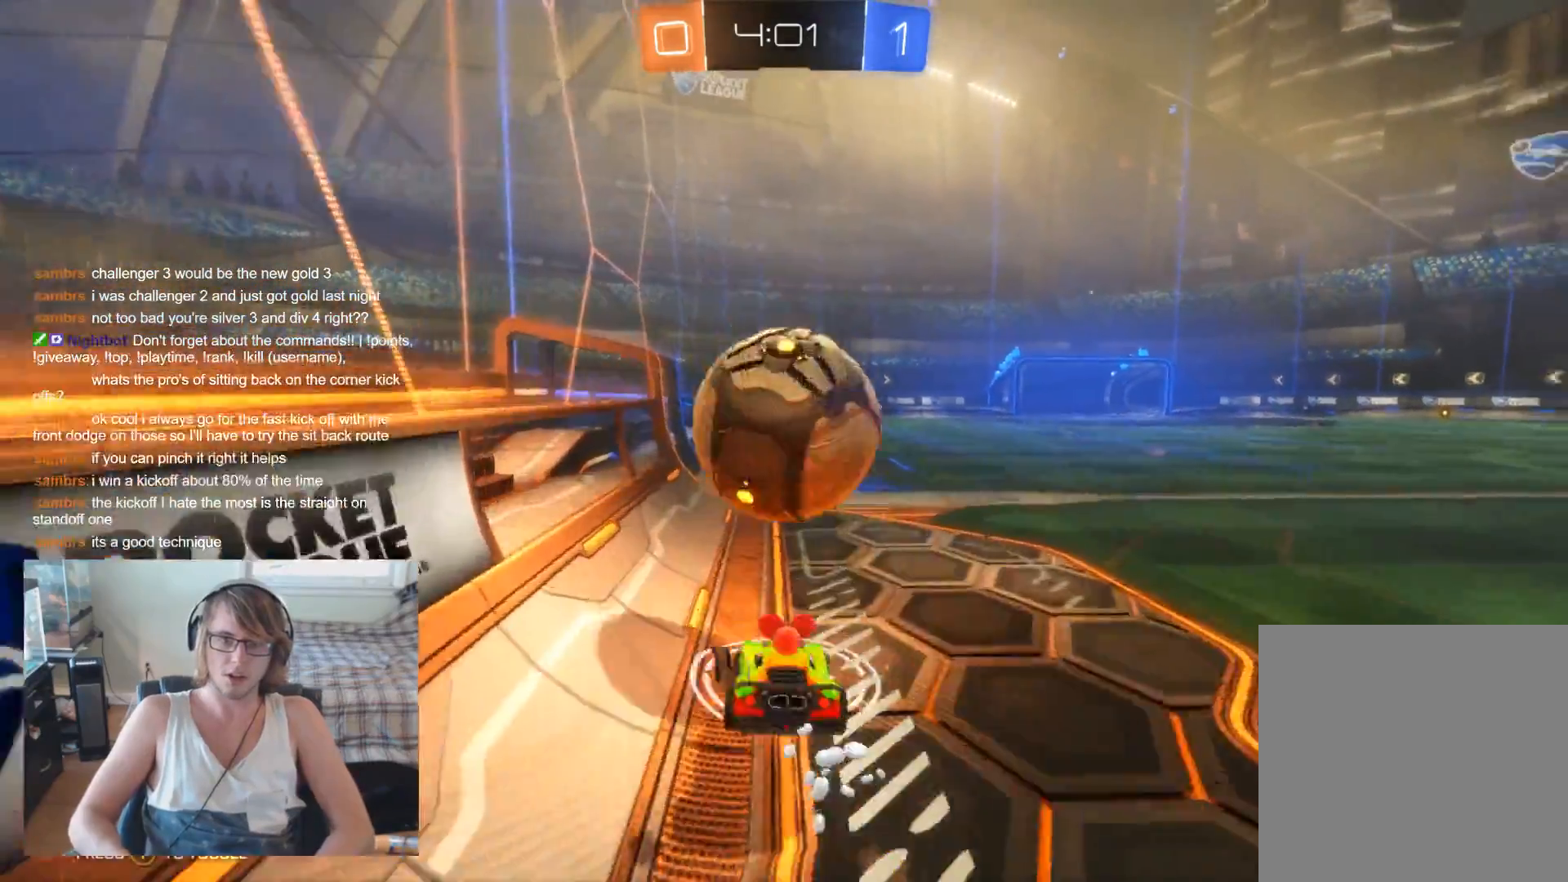
{"buttons": [], "left_stick": "center", "right_stick": "center", "events": [[67, "R2", "up"], [133, "A", "up"], [500, "left_stick", "center"]]}
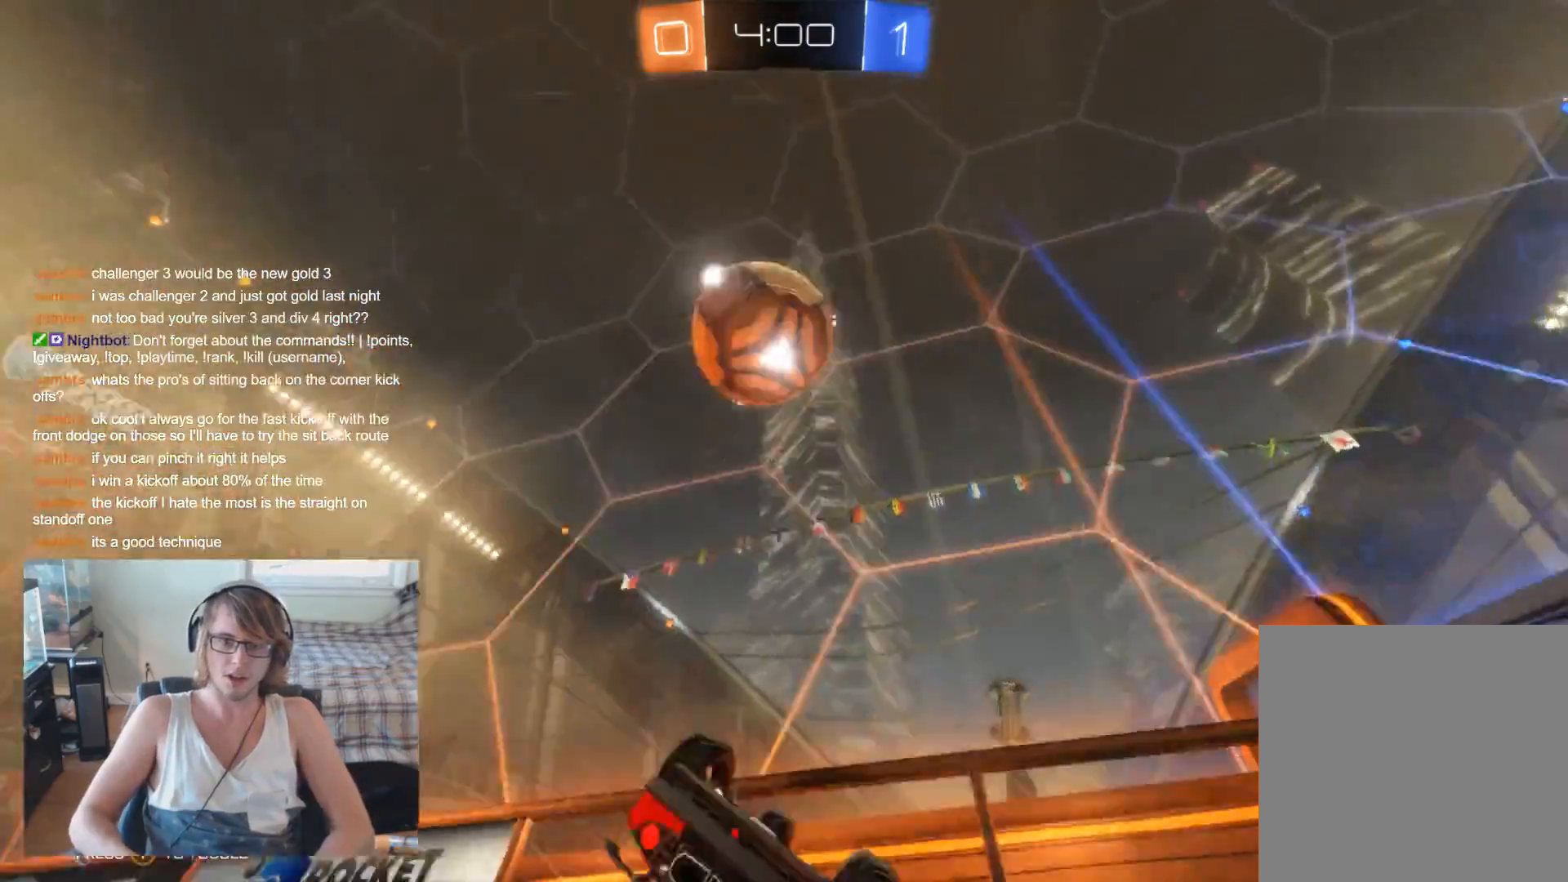
{"buttons": ["L2"], "left_stick": "center", "right_stick": "center", "events": [[100, "L2", "down"]]}
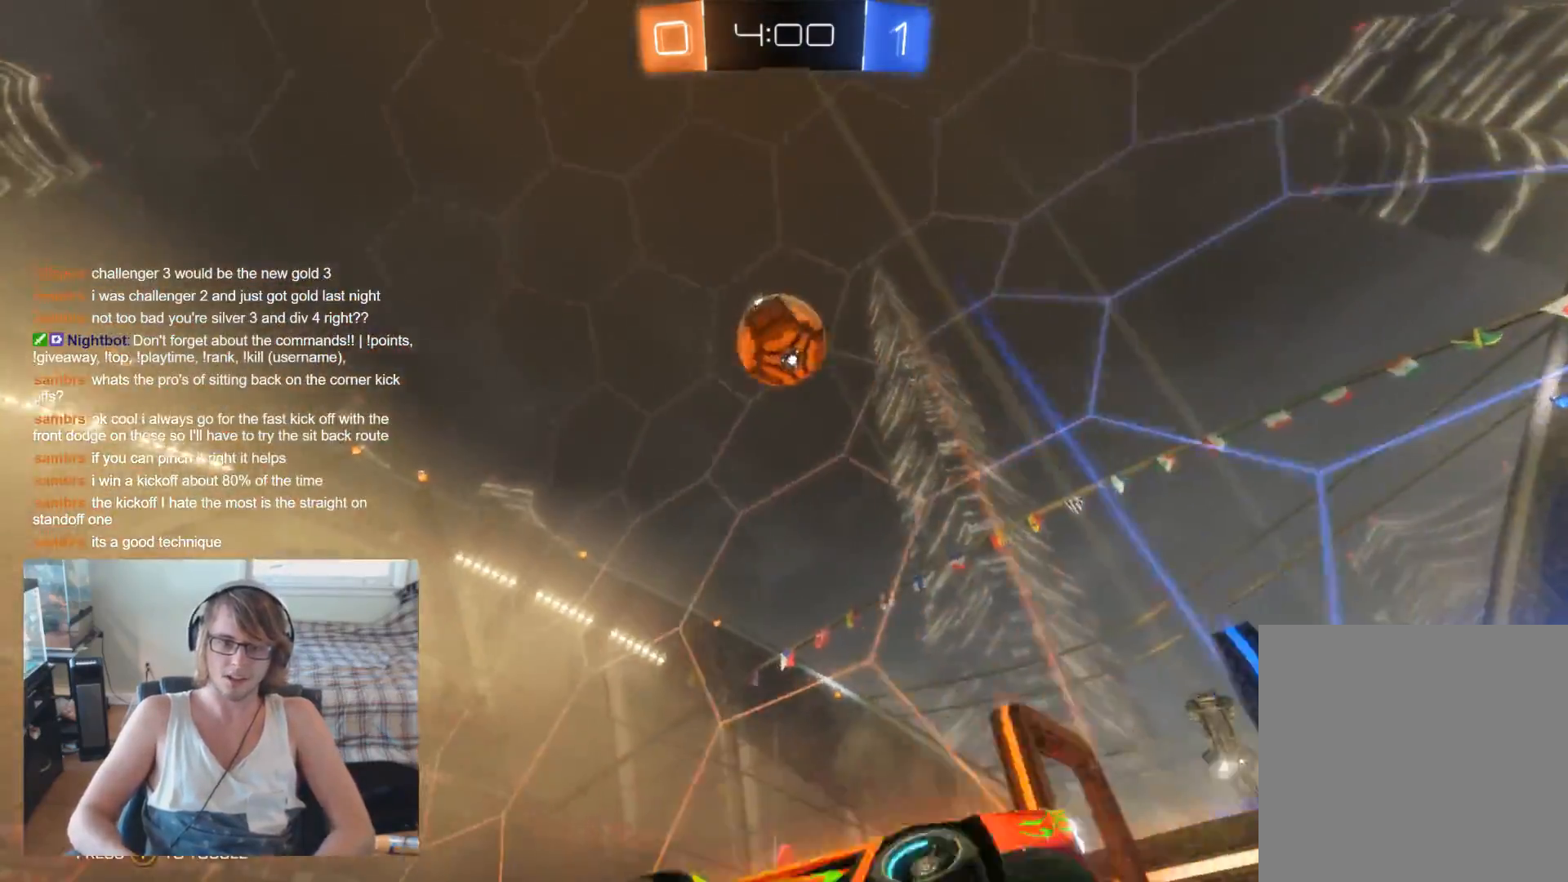
{"buttons": ["L2"], "left_stick": "center", "right_stick": "center", "events": []}
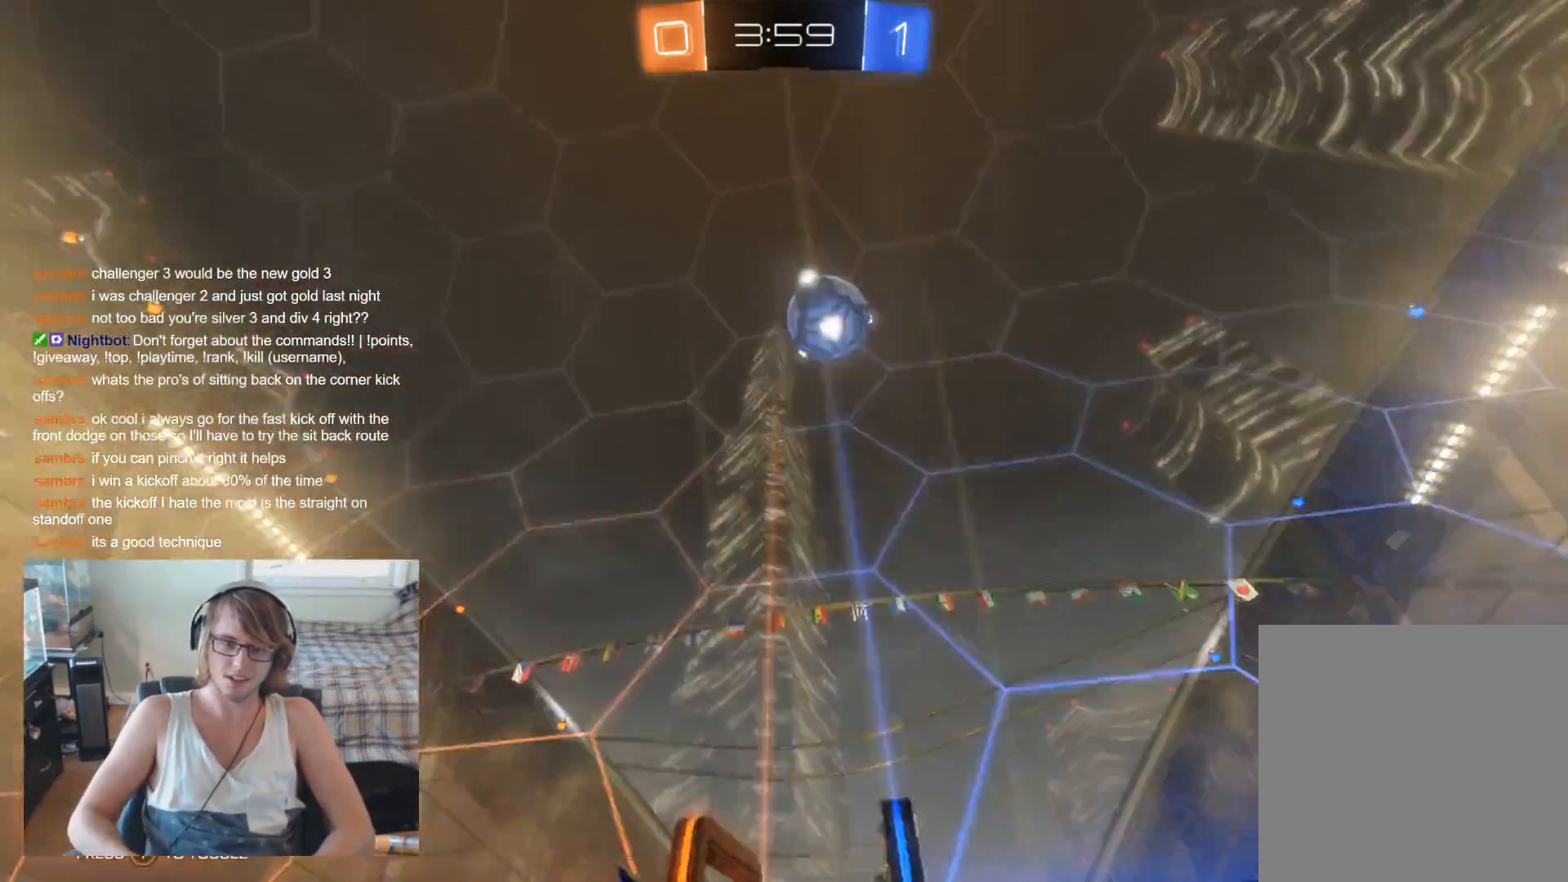
{"buttons": ["L2"], "left_stick": "center", "right_stick": "center", "events": []}
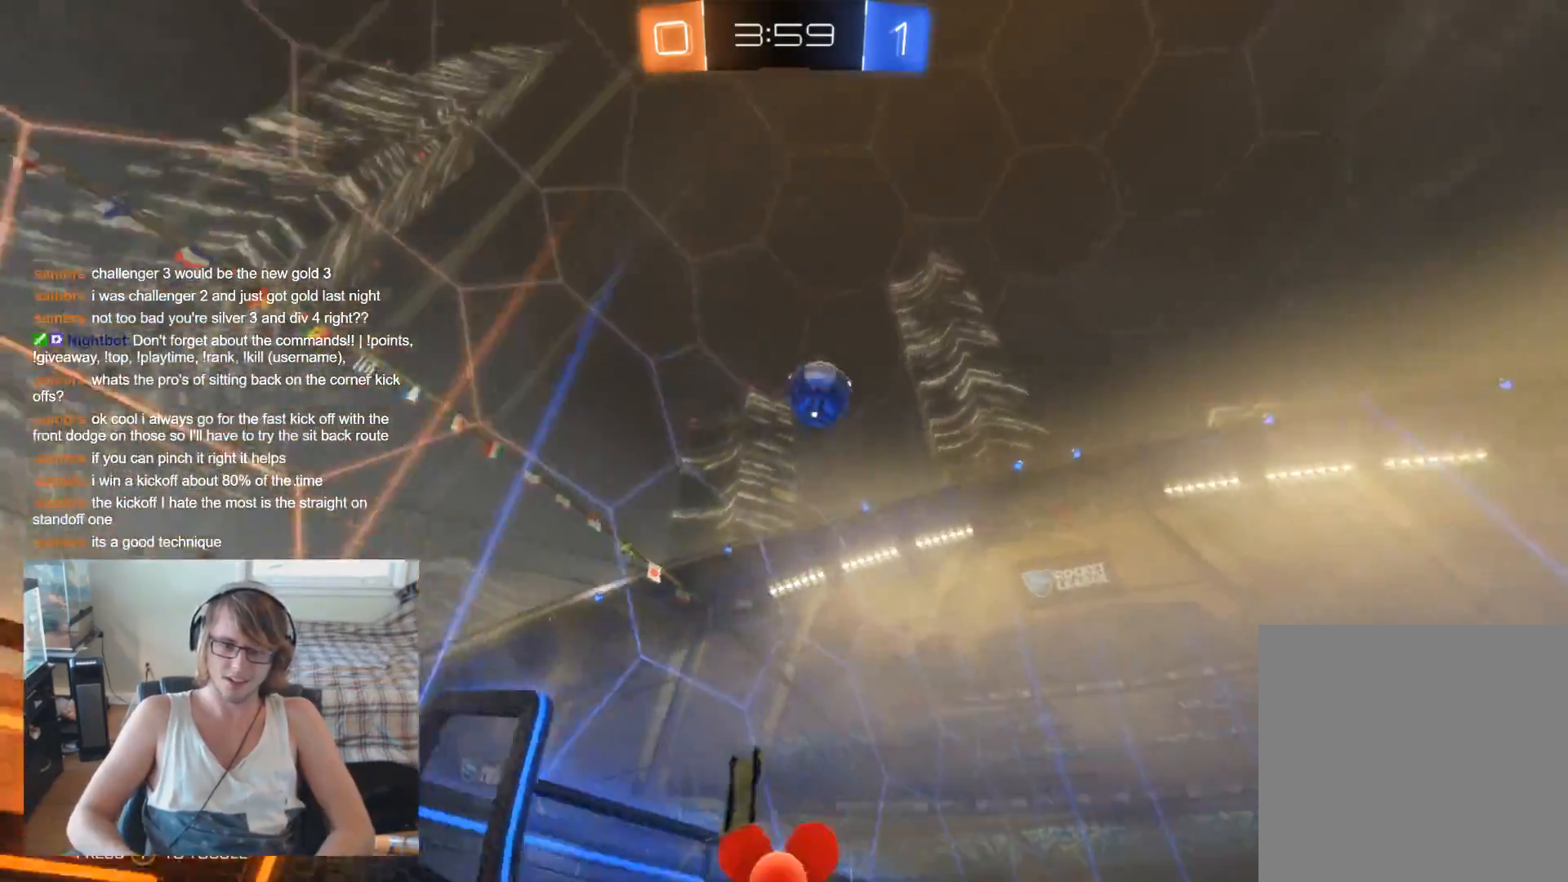
{"buttons": ["L2"], "left_stick": "left", "right_stick": "center", "events": [[200, "left_stick", "left"], [367, "left_stick", "center"], [467, "left_stick", "left"]]}
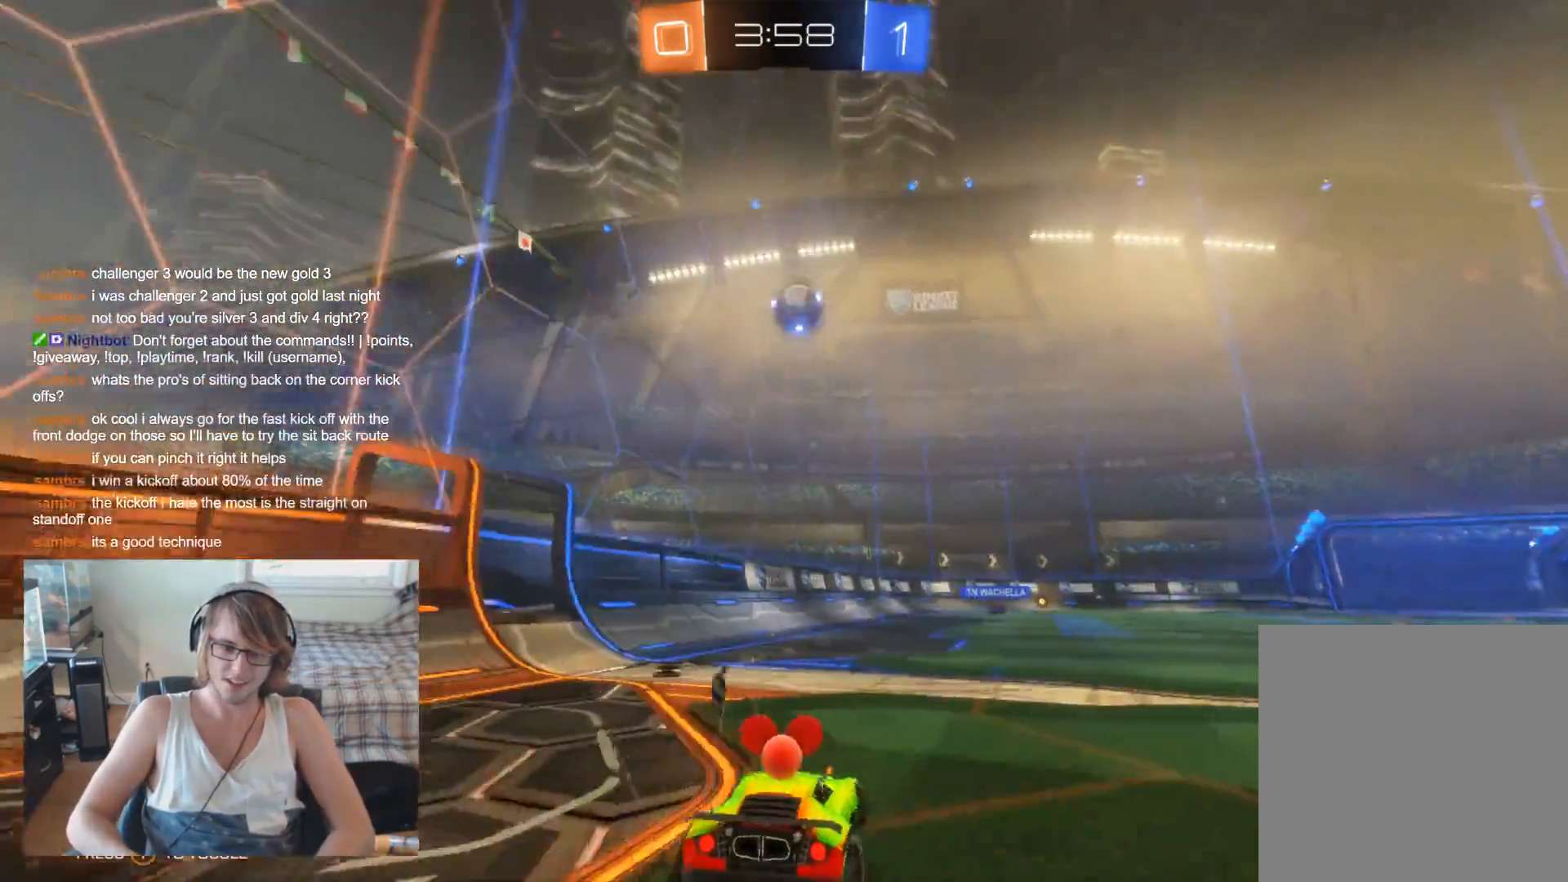
{"buttons": ["L2"], "left_stick": "center", "right_stick": "center", "events": [[433, "left_stick", "center"]]}
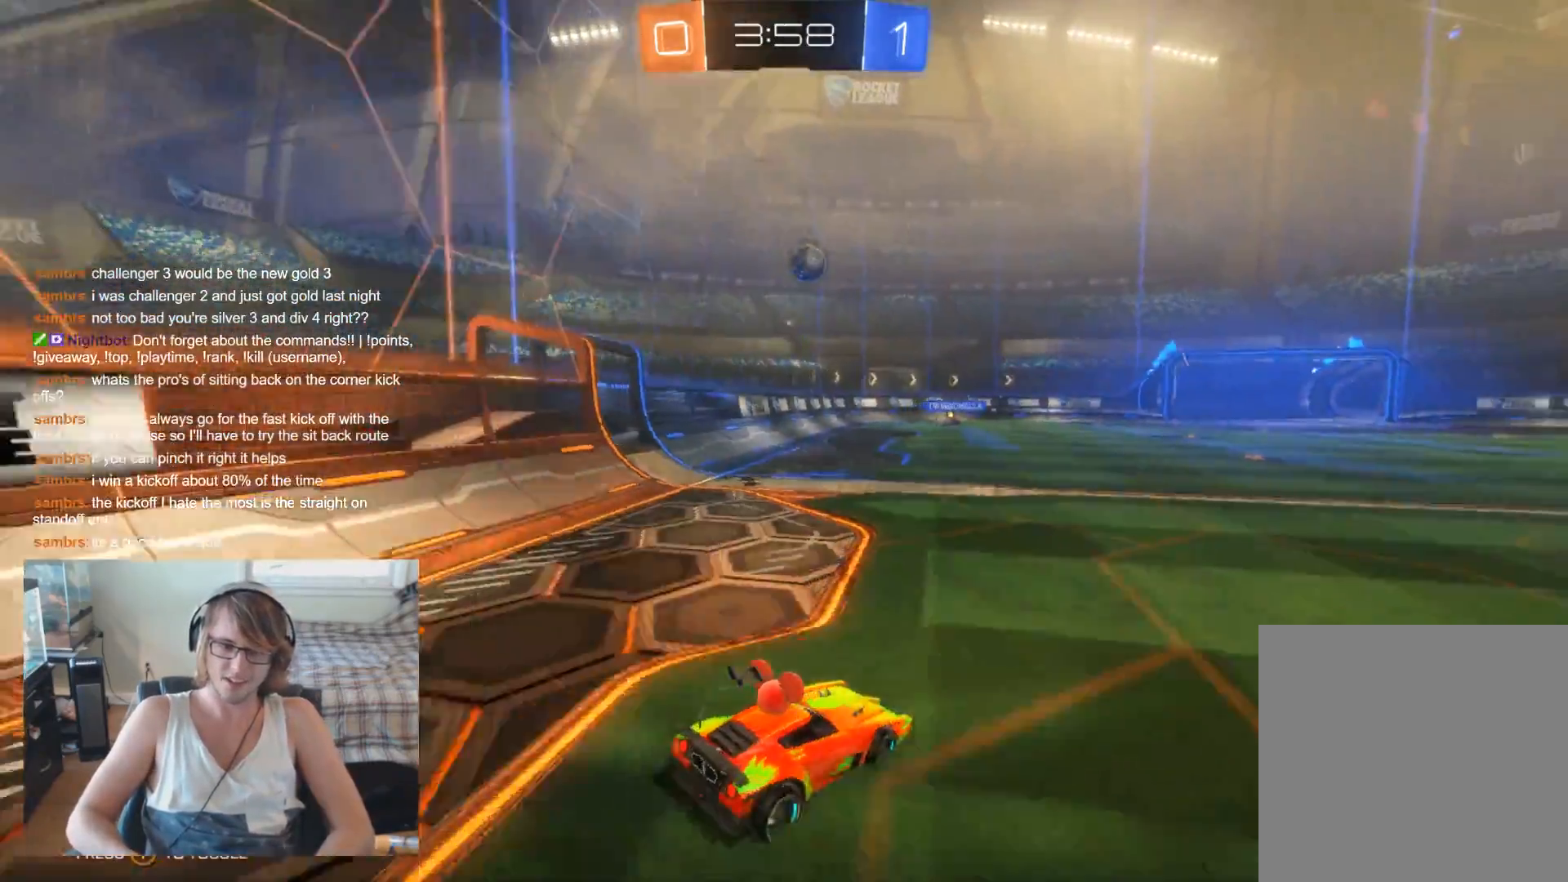
{"buttons": ["R2"], "left_stick": "center", "right_stick": "center", "events": [[33, "left_stick", "right"], [233, "left_stick", "center"], [300, "L2", "up"], [433, "R2", "down"], [433, "left_stick", "right"], [500, "left_stick", "center"]]}
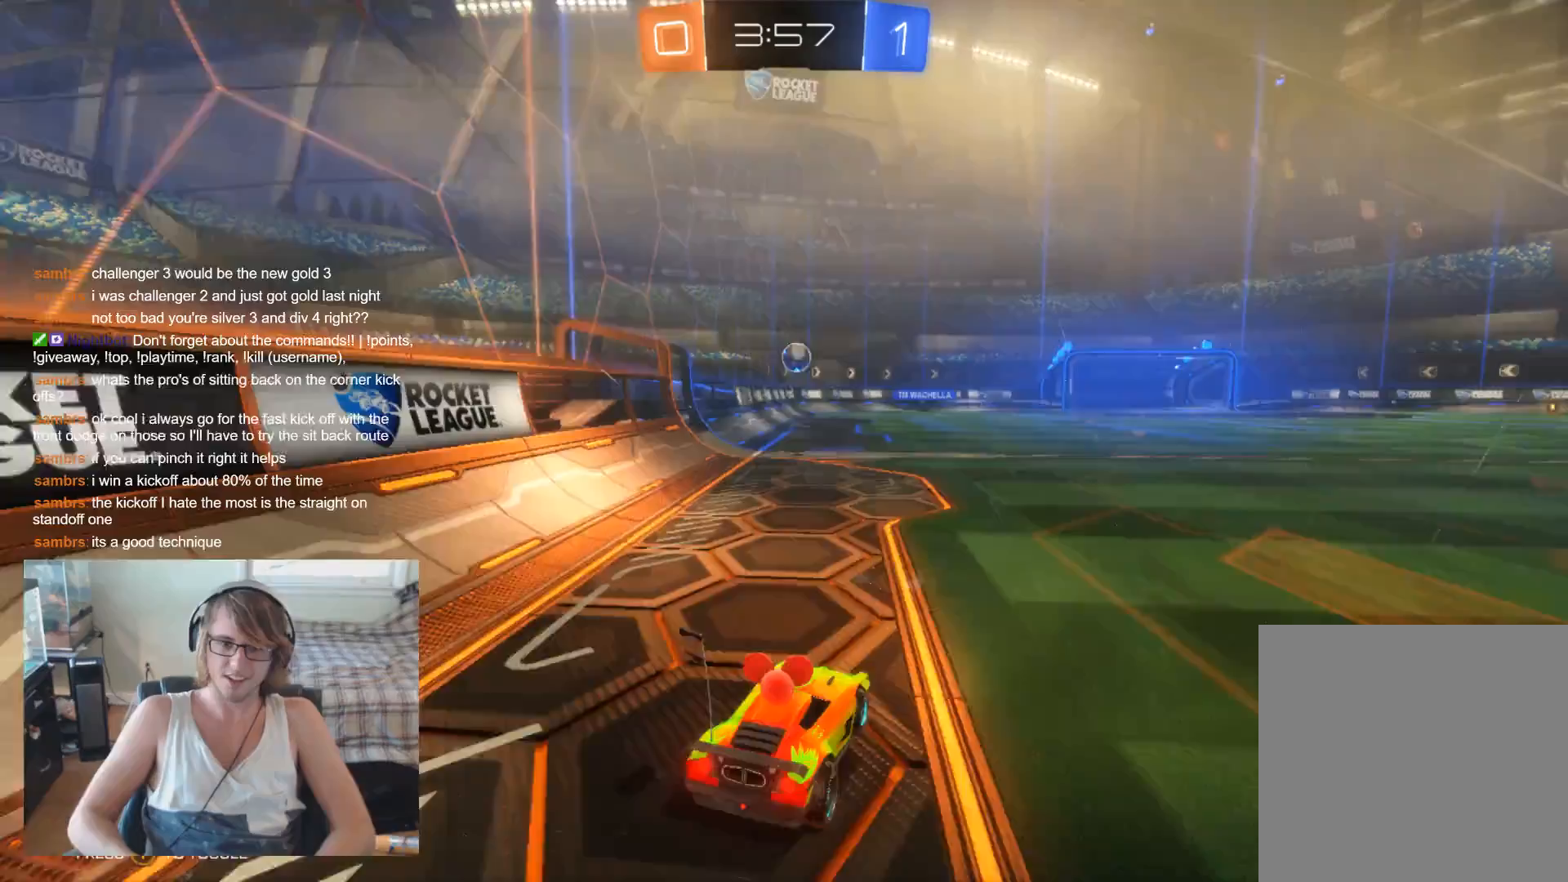
{"buttons": [], "left_stick": "center", "right_stick": "center", "events": [[100, "R2", "up"]]}
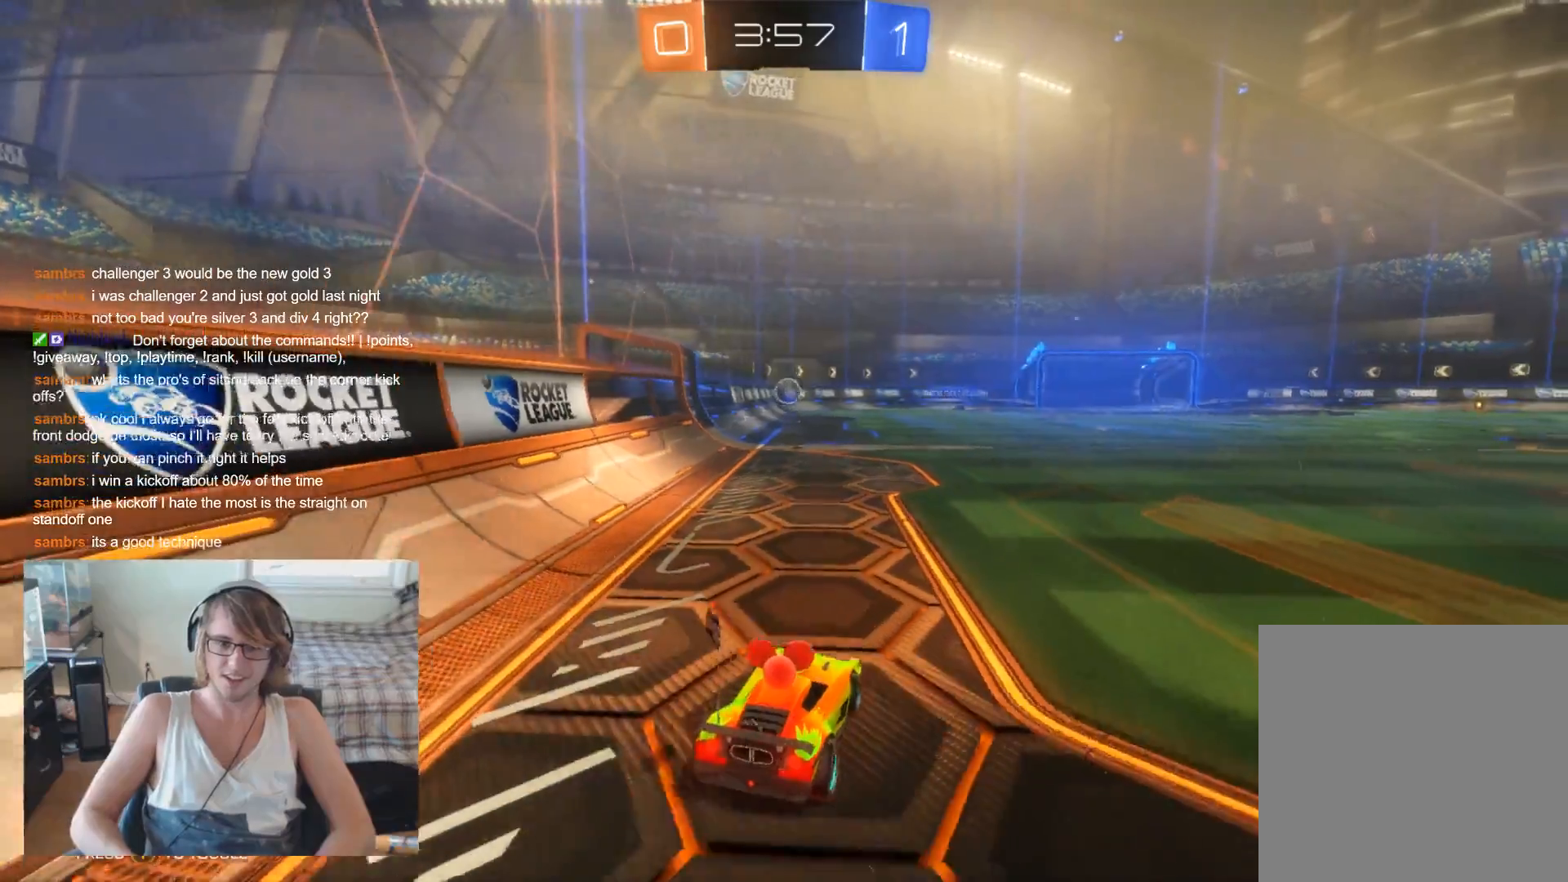
{"buttons": ["R2"], "left_stick": "center", "right_stick": "center", "events": [[267, "R2", "down"]]}
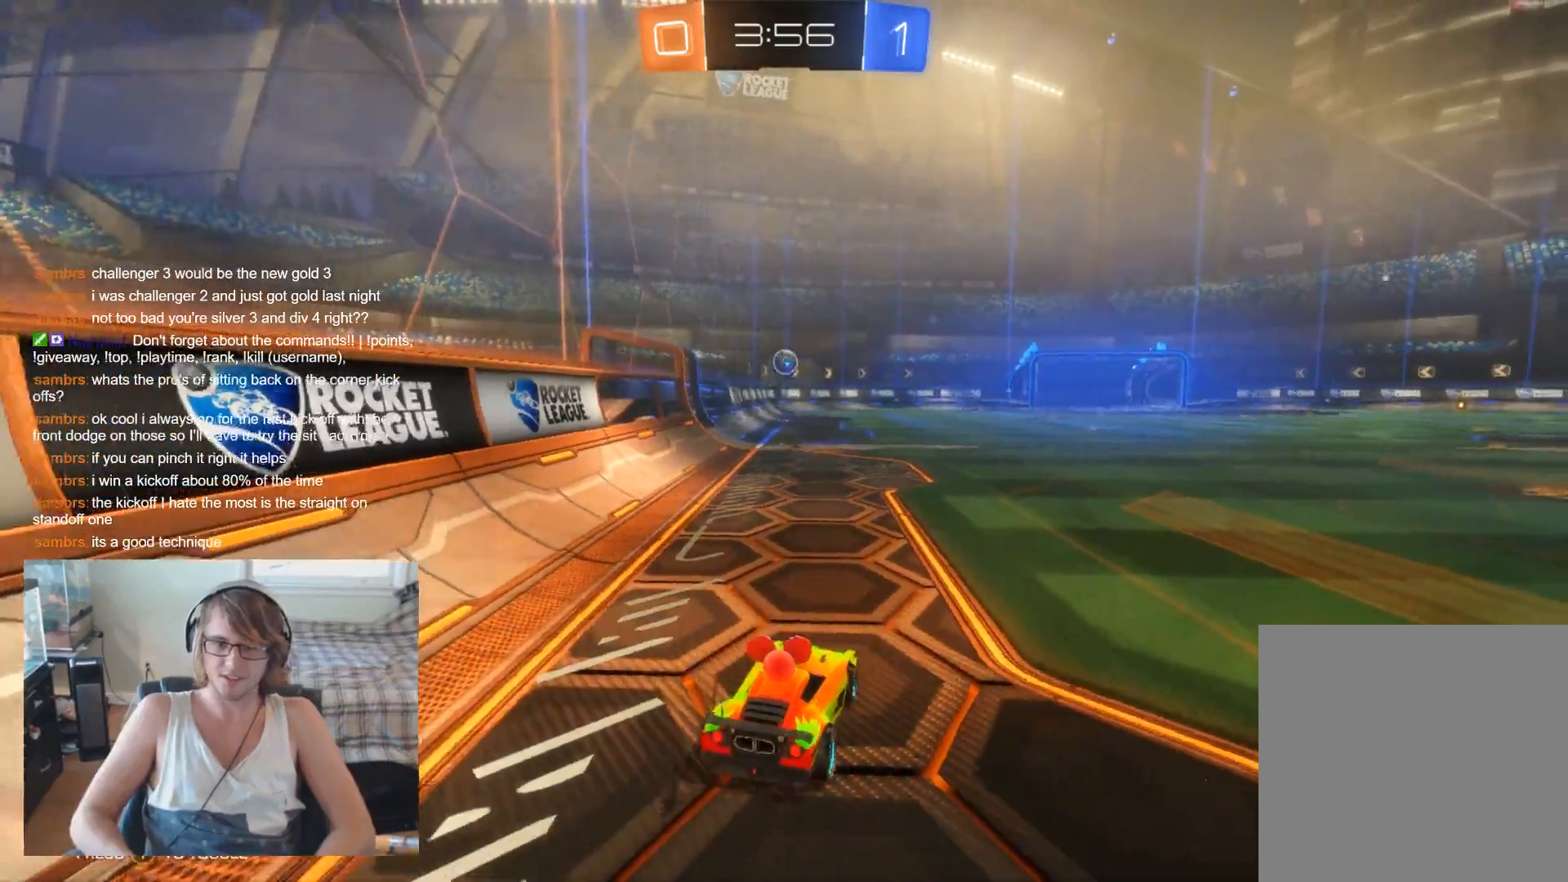
{"buttons": ["B", "R2"], "left_stick": "center", "right_stick": "center", "events": [[100, "left_stick", "up-left"], [233, "B", "down"], [233, "left_stick", "center"]]}
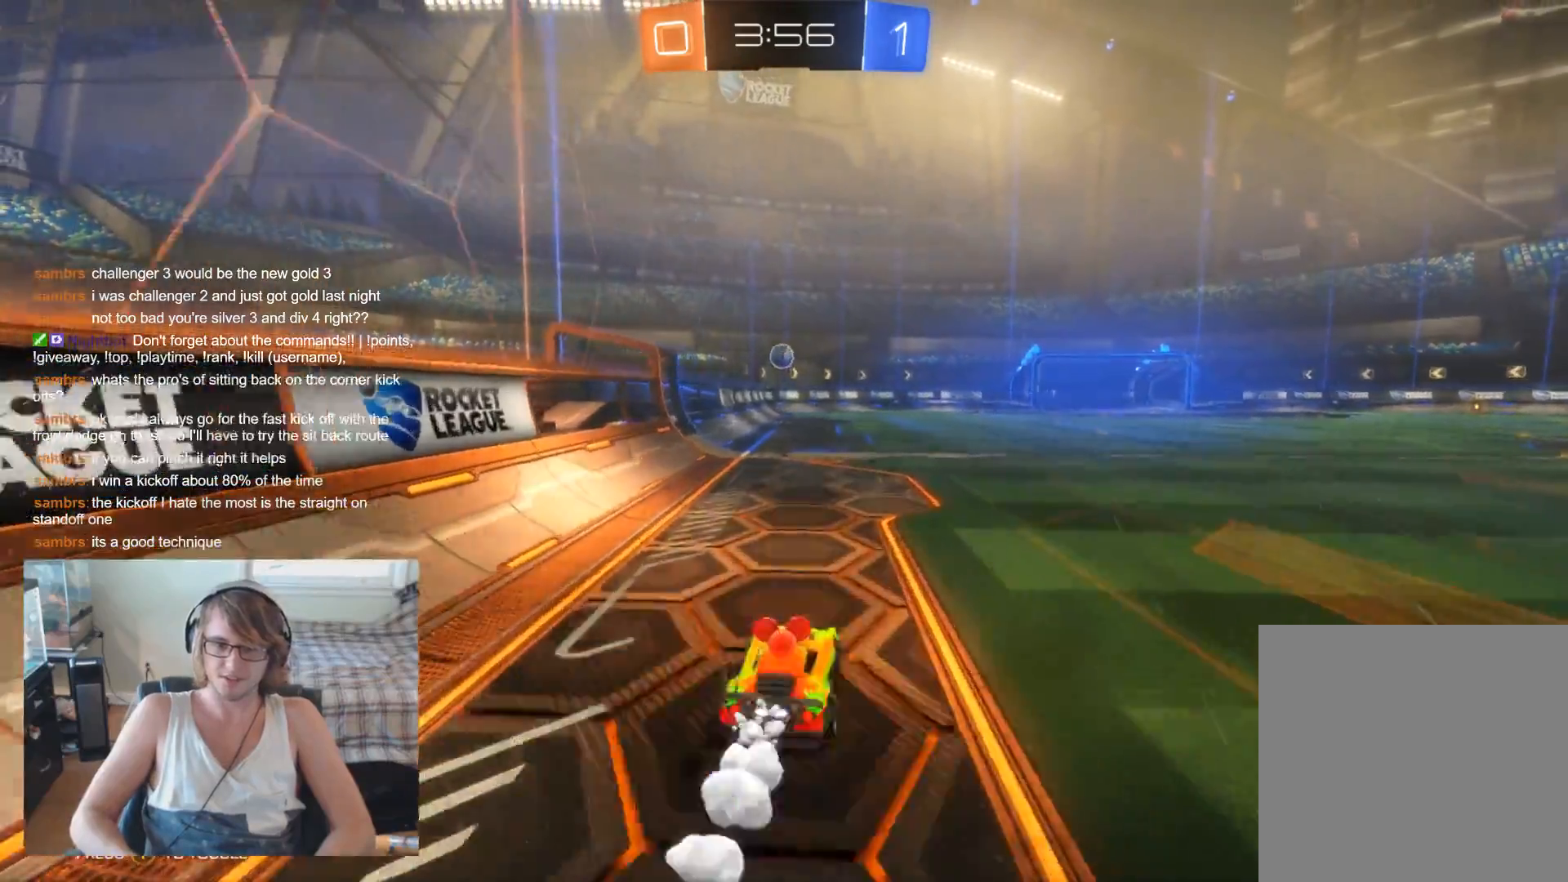
{"buttons": ["R2"], "left_stick": "center", "right_stick": "center", "events": [[33, "A", "down"], [33, "B", "up"], [33, "left_stick", "up"], [133, "A", "up"], [200, "A", "down"], [367, "left_stick", "center"], [400, "A", "up"]]}
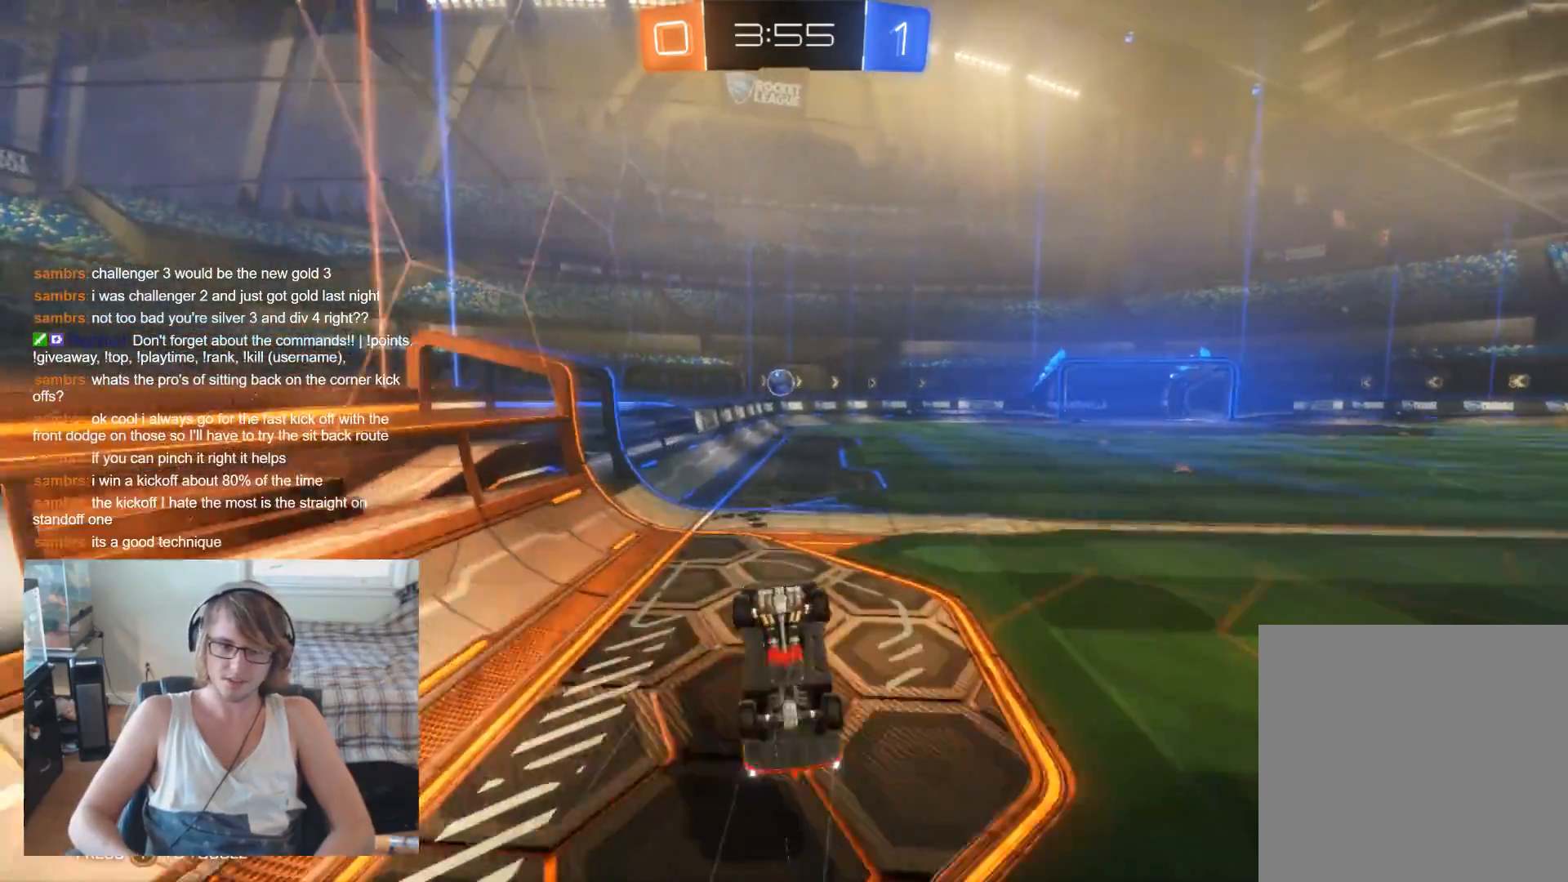
{"buttons": ["R2"], "left_stick": "center", "right_stick": "center", "events": [[33, "left_stick", "left"], [233, "left_stick", "center"]]}
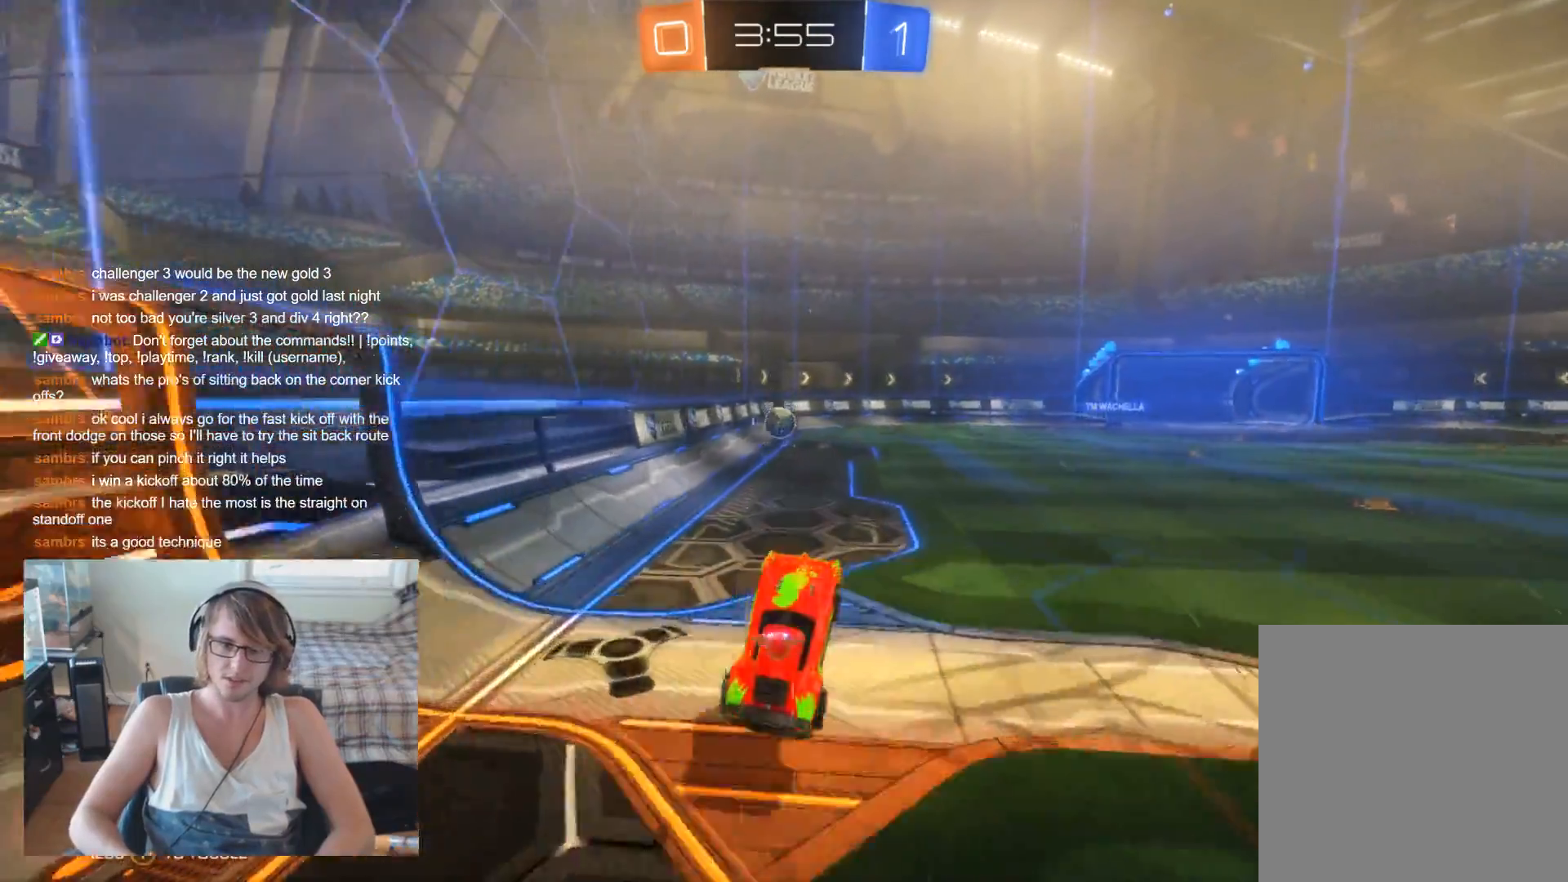
{"buttons": ["R2"], "left_stick": "left", "right_stick": "center", "events": [[467, "left_stick", "left"]]}
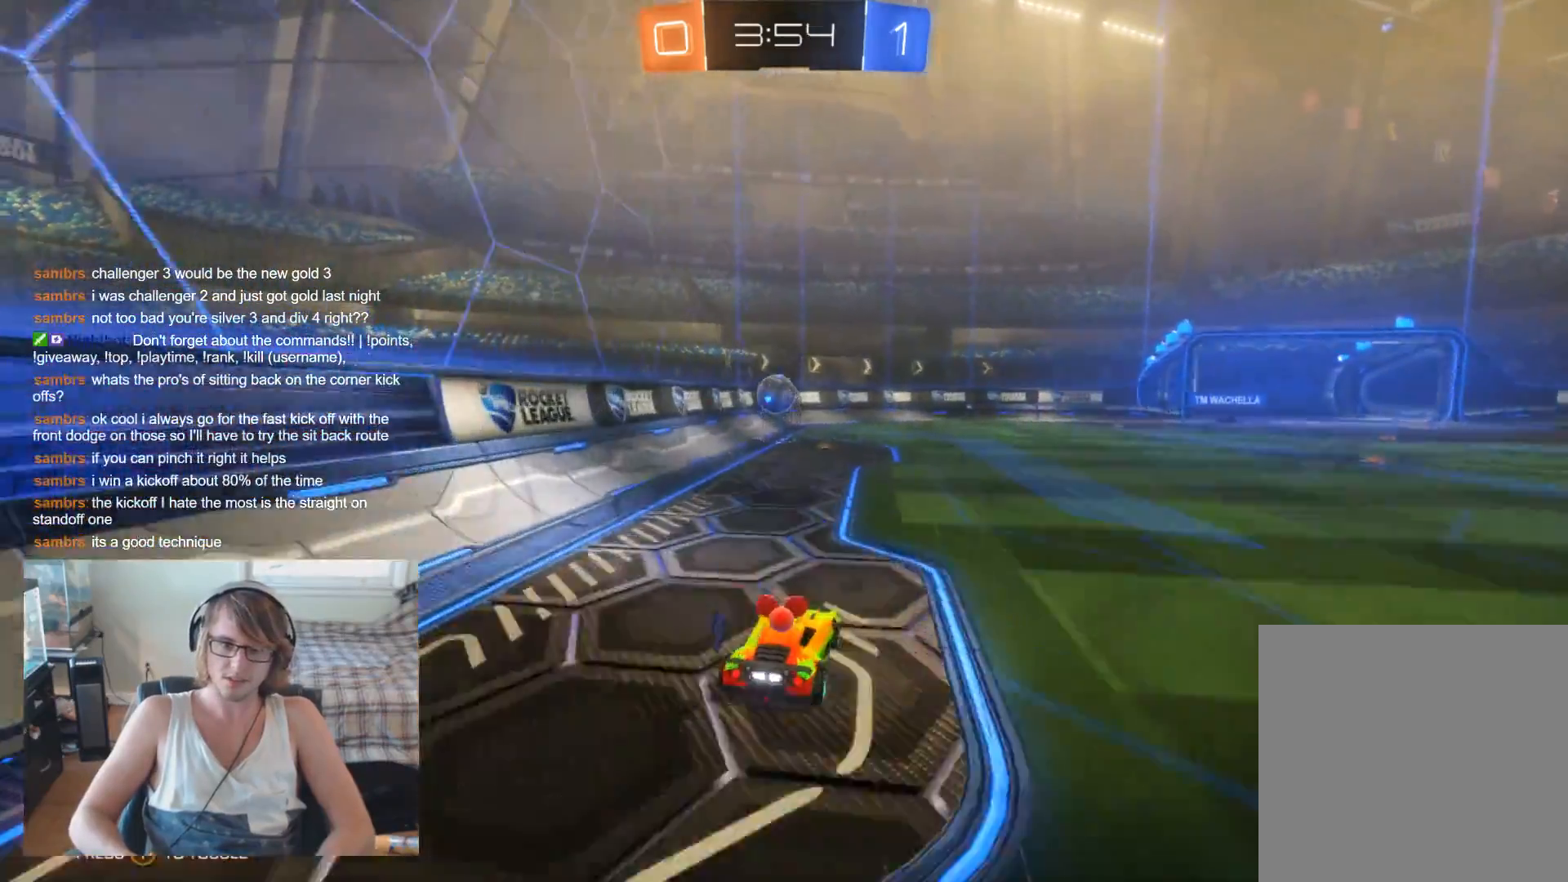
{"buttons": ["B", "R2"], "left_stick": "center", "right_stick": "center", "events": [[67, "left_stick", "center"], [400, "B", "down"]]}
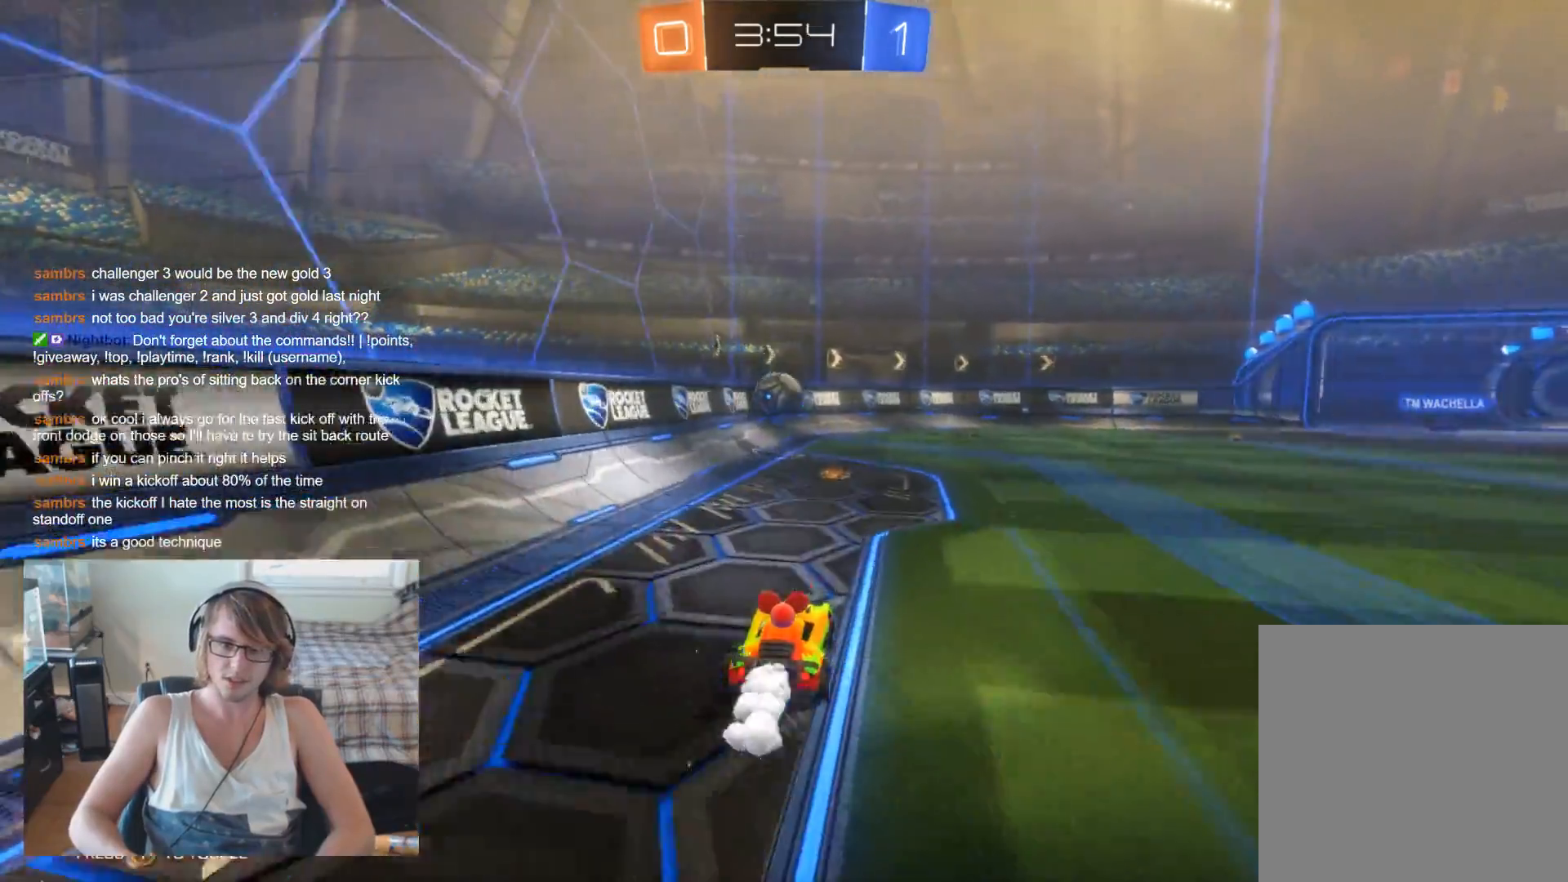
{"buttons": ["B", "R2"], "left_stick": "center", "right_stick": "center", "events": [[167, "B", "up"], [267, "left_stick", "left"], [367, "left_stick", "center"], [500, "B", "down"]]}
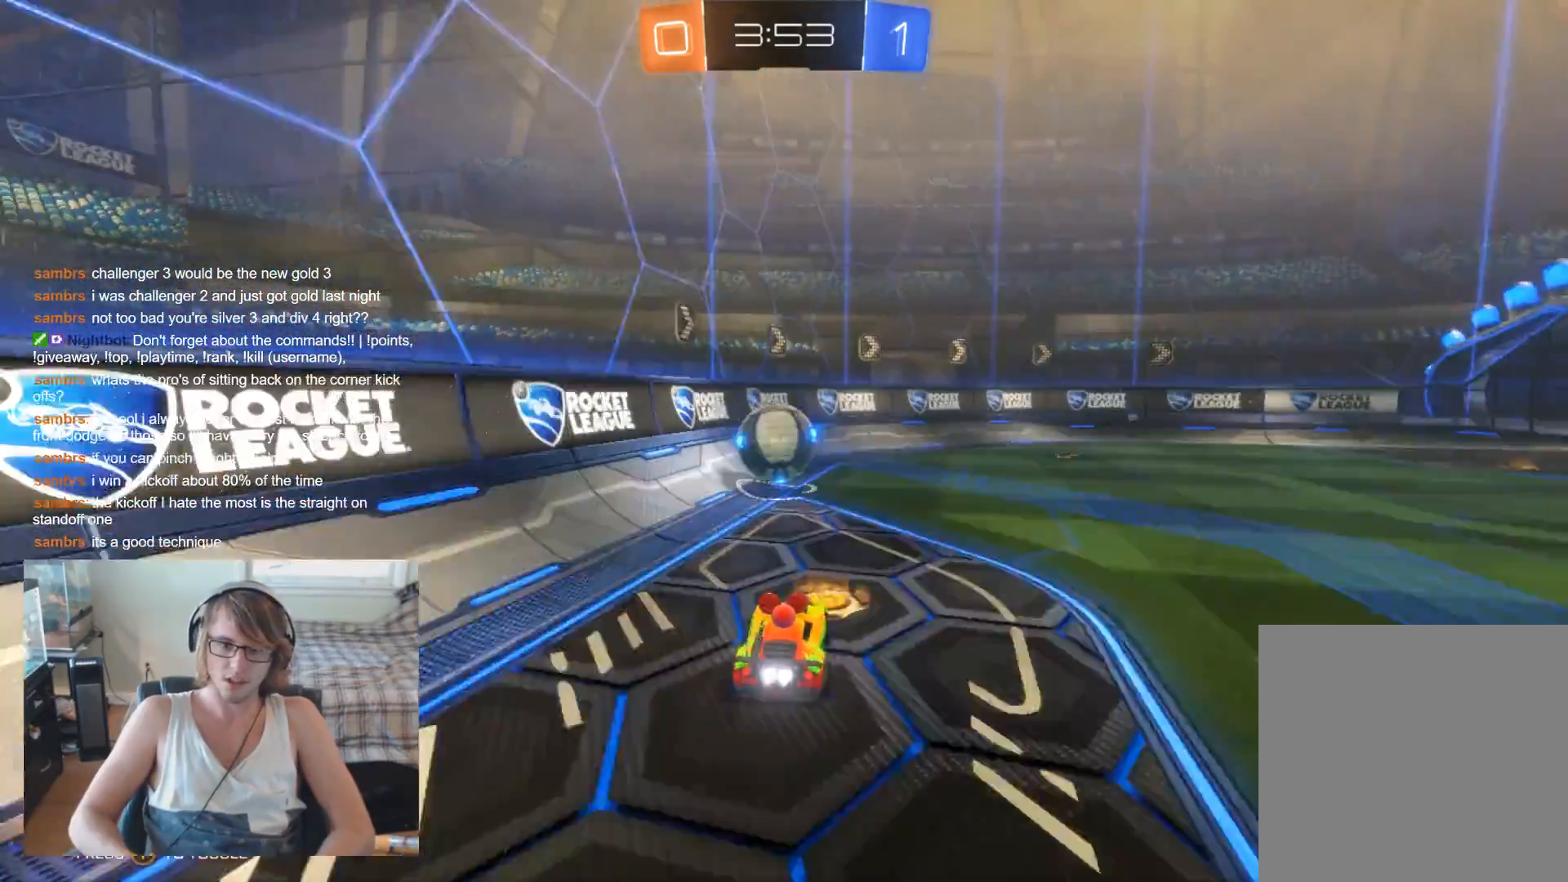
{"buttons": ["B", "R2"], "left_stick": "up-right", "right_stick": "center", "events": [[100, "left_stick", "left"], [200, "left_stick", "center"], [367, "left_stick", "left"], [500, "left_stick", "up-right"]]}
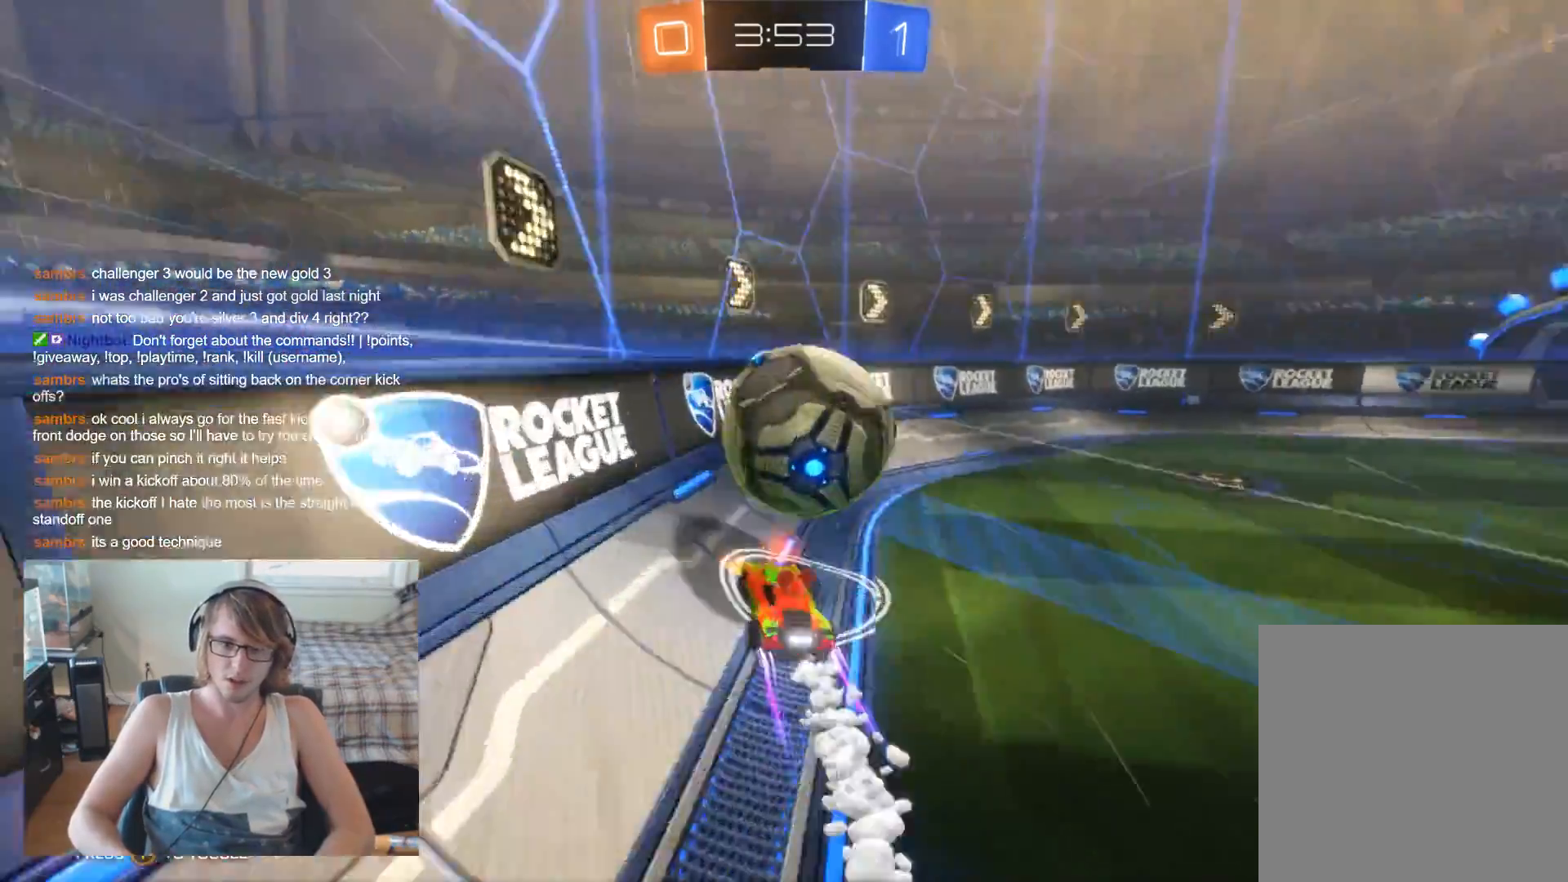
{"buttons": ["R2"], "left_stick": "right", "right_stick": "center", "events": [[33, "B", "up"], [33, "left_stick", "right"], [167, "R2", "up"], [500, "R2", "down"]]}
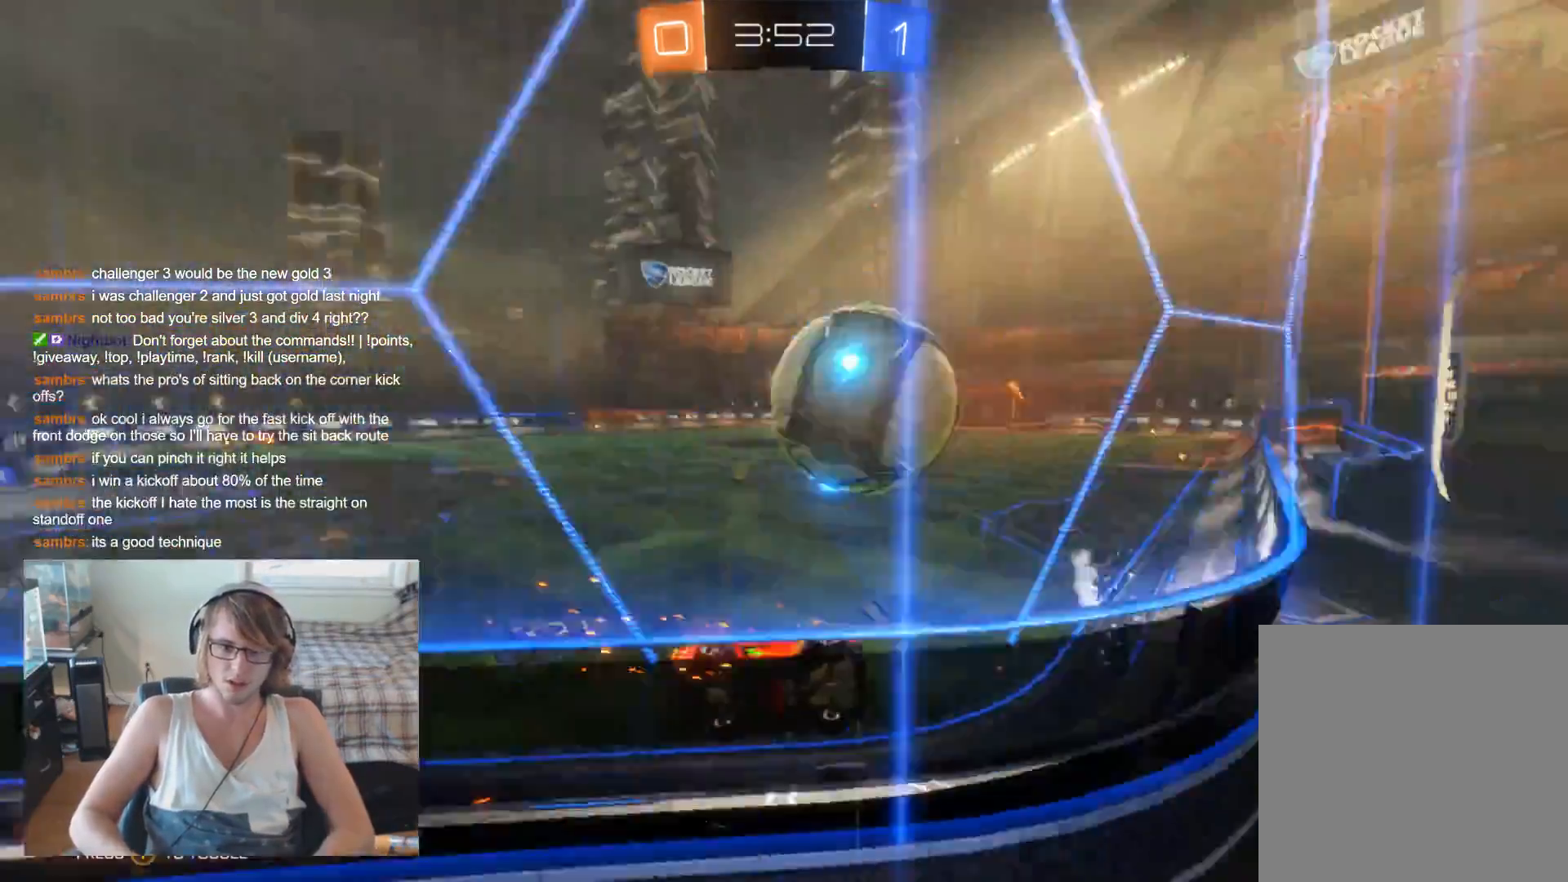
{"buttons": ["R2"], "left_stick": "right", "right_stick": "center", "events": [[333, "Y", "down"], [500, "Y", "up"]]}
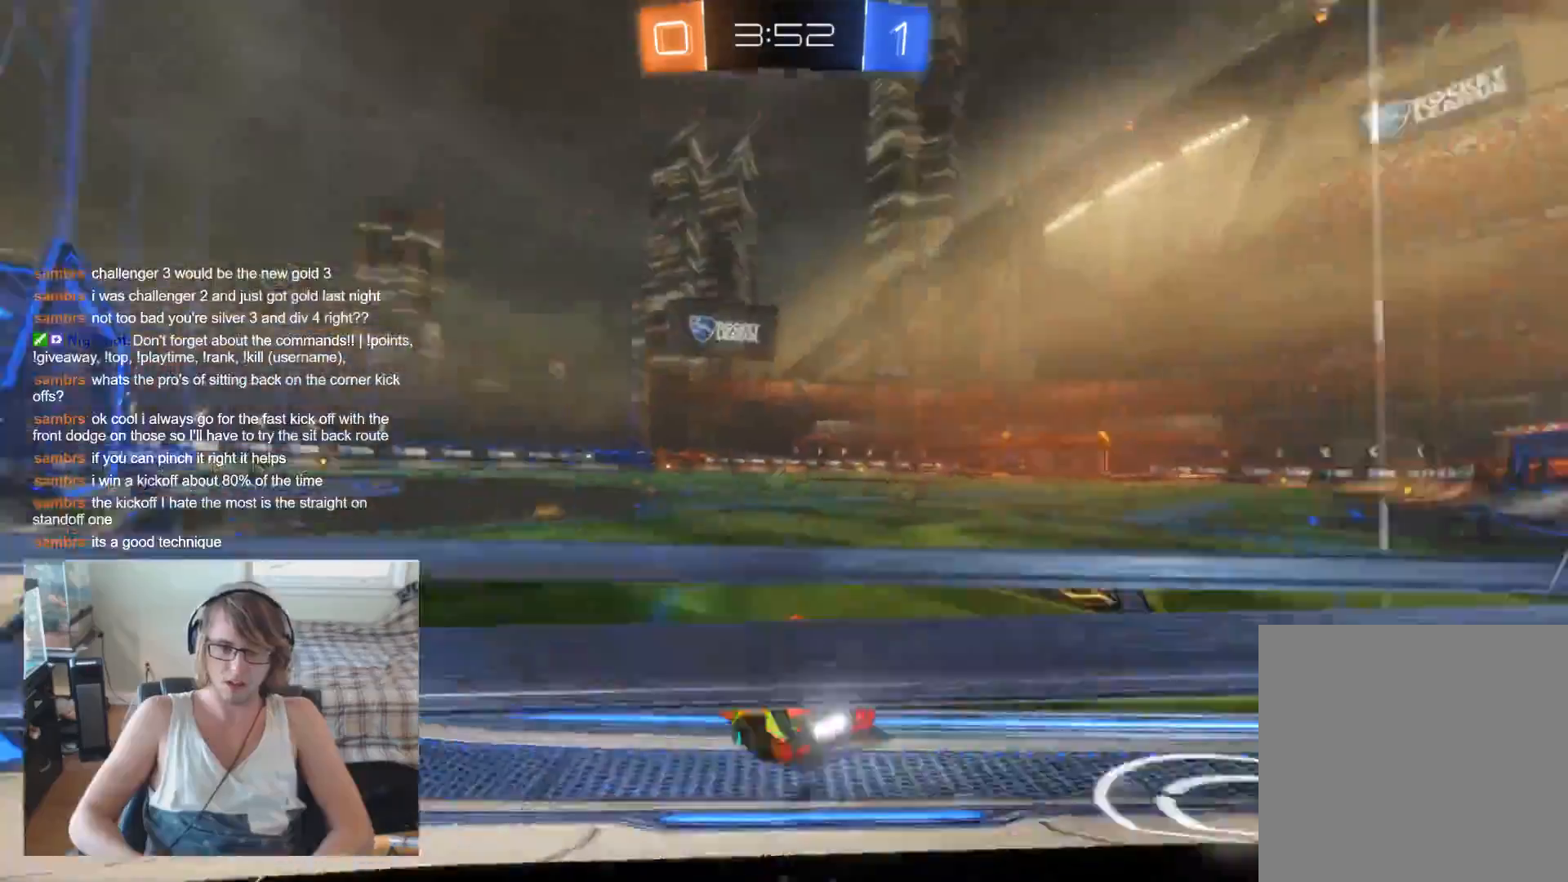
{"buttons": ["B", "R2"], "left_stick": "center", "right_stick": "center", "events": [[67, "left_stick", "center"], [133, "left_stick", "left"], [333, "left_stick", "center"], [467, "B", "down"]]}
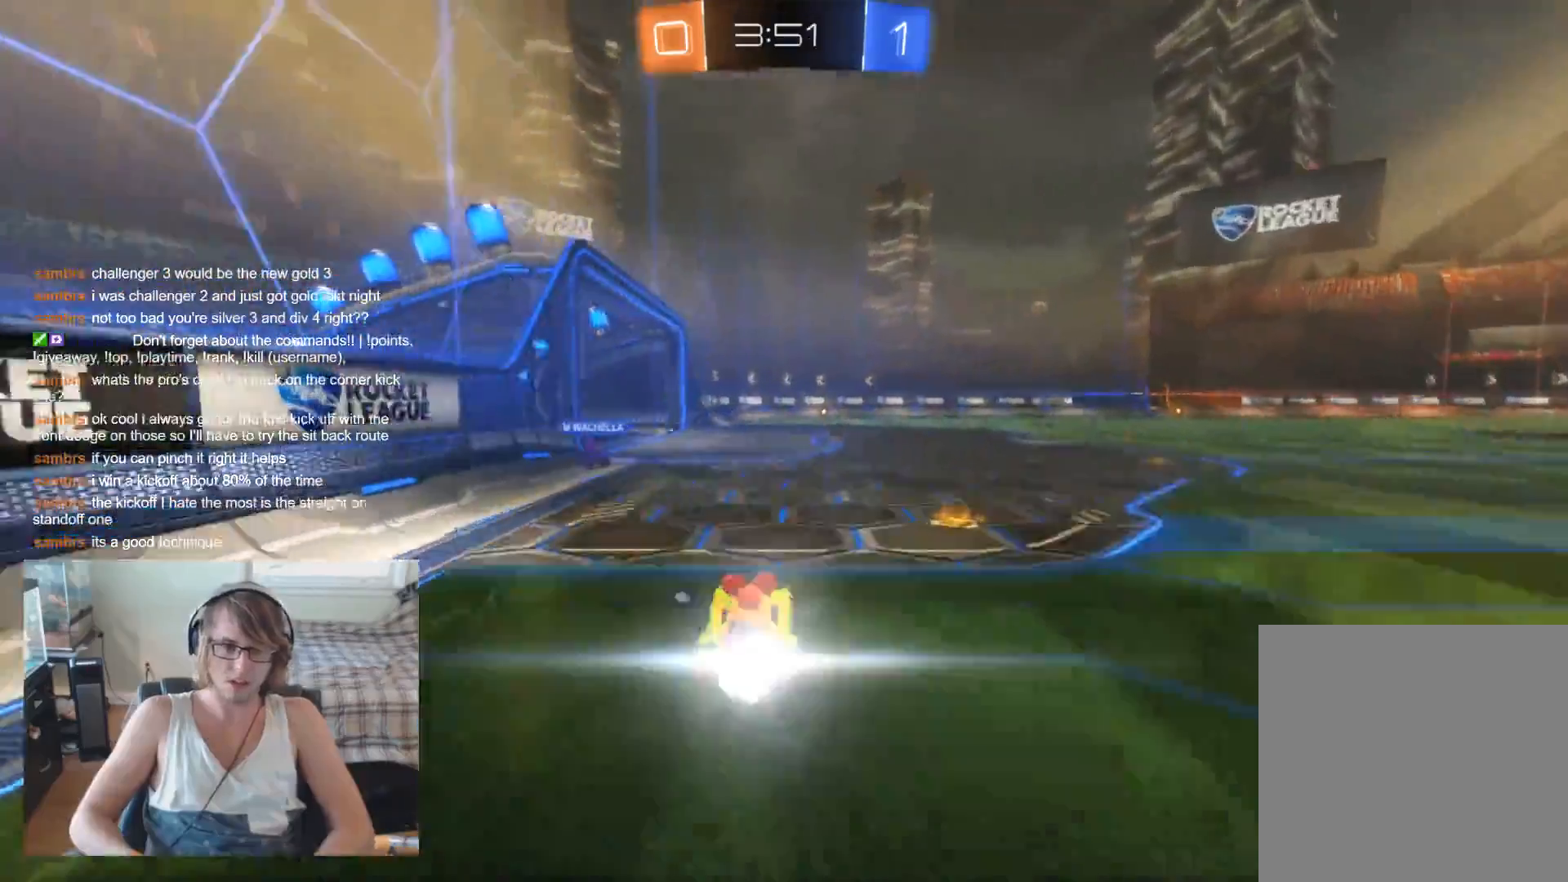
{"buttons": ["Y", "R2"], "left_stick": "right", "right_stick": "center", "events": [[33, "left_stick", "left"], [233, "B", "up"], [333, "left_stick", "right"], [433, "Y", "down"]]}
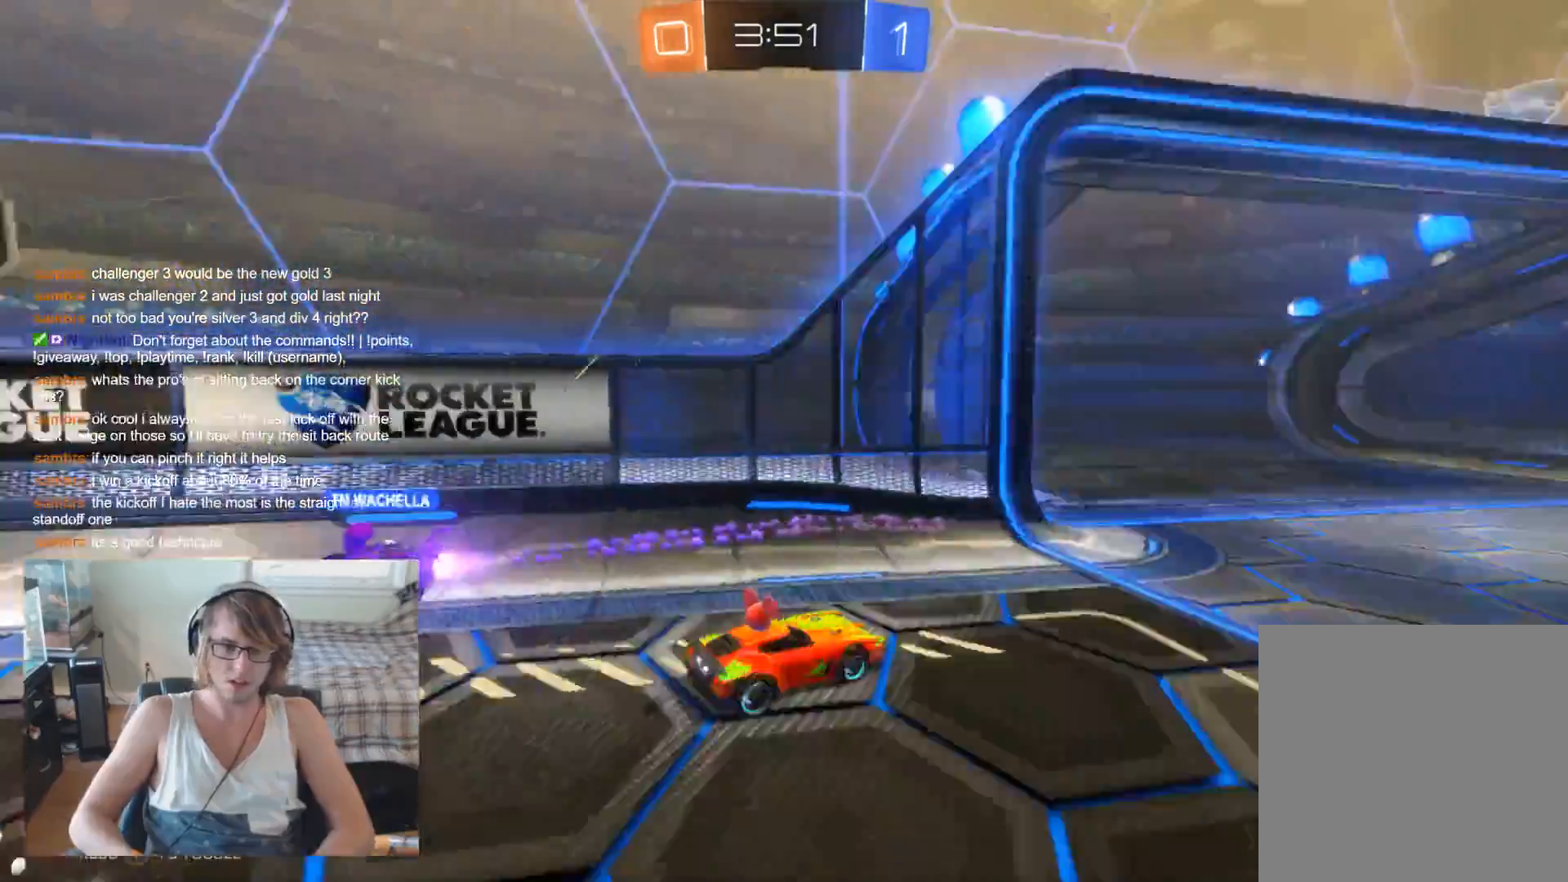
{"buttons": ["R2"], "left_stick": "right", "right_stick": "center", "events": [[33, "Y", "up"]]}
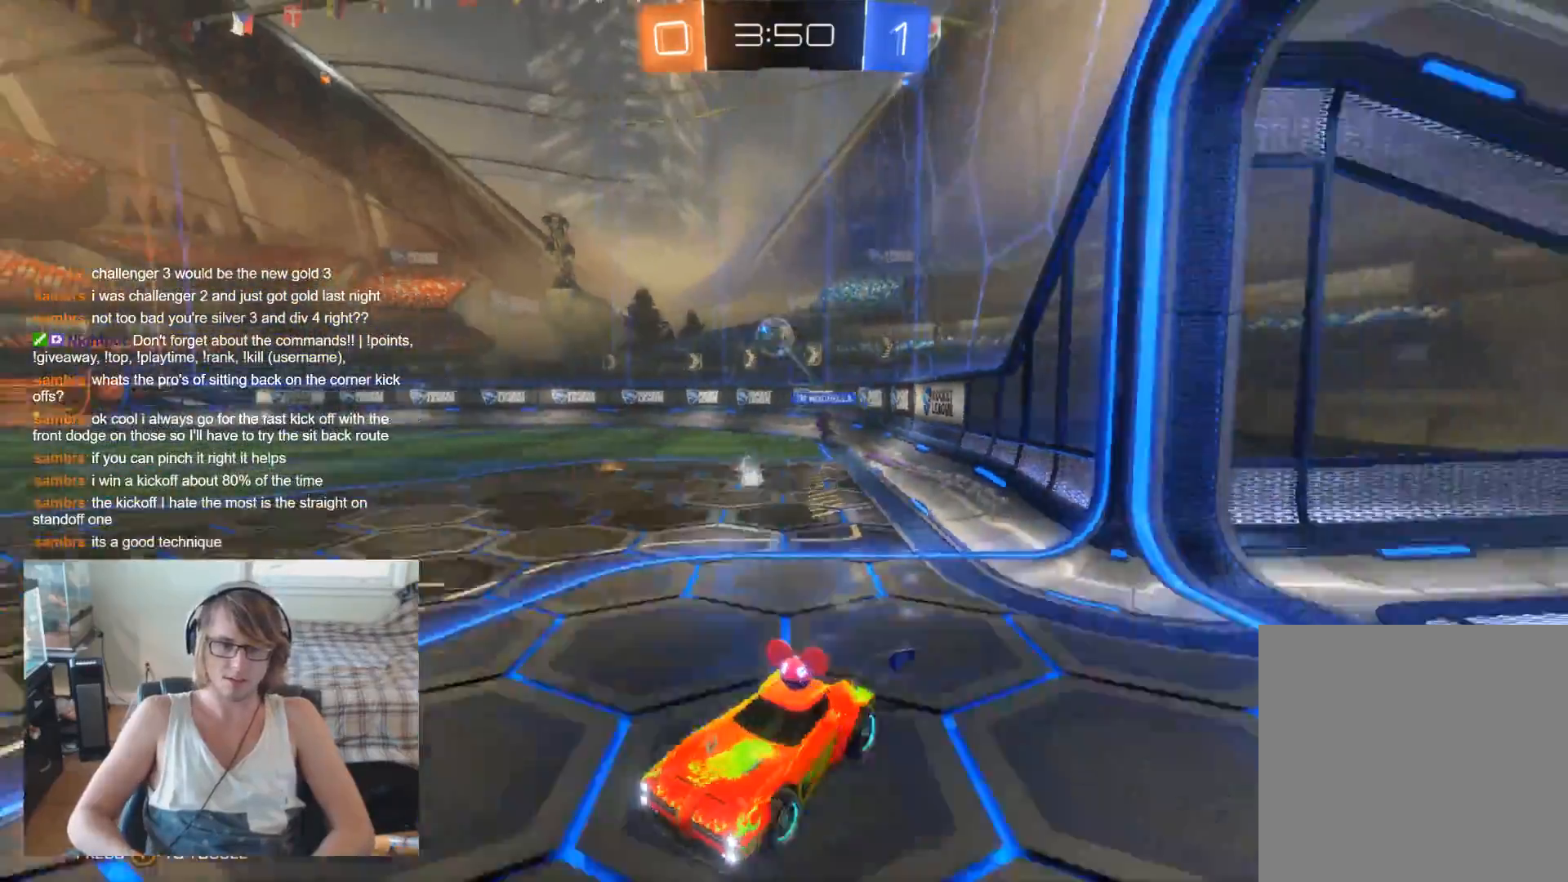
{"buttons": ["R2"], "left_stick": "center", "right_stick": "center", "events": [[467, "left_stick", "center"]]}
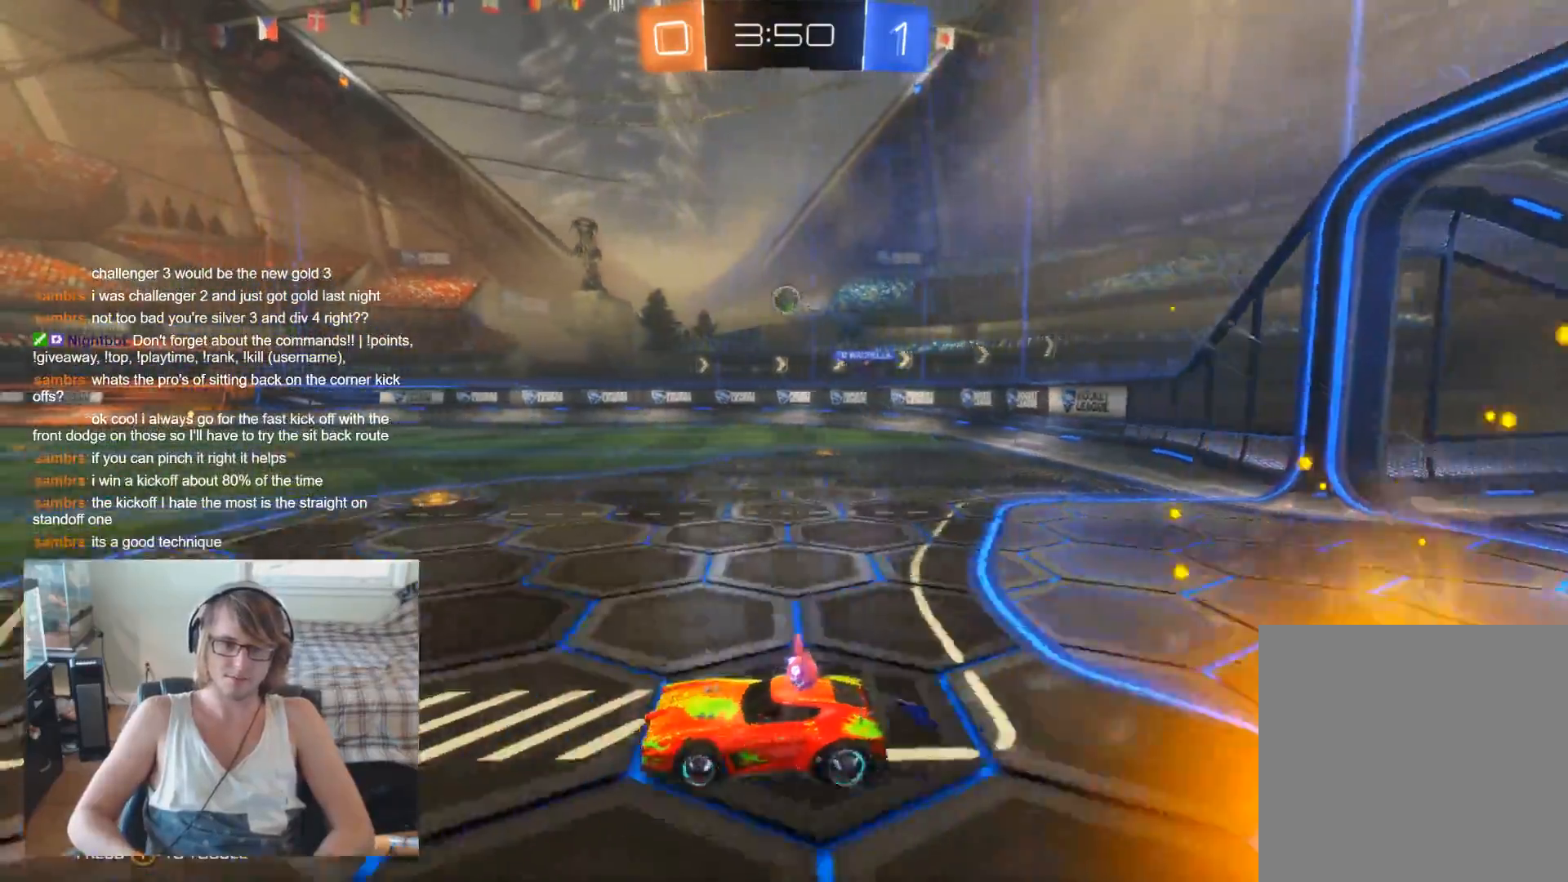
{"buttons": ["B", "R2"], "left_stick": "center", "right_stick": "center", "events": [[67, "left_stick", "right"], [233, "left_stick", "center"], [367, "left_stick", "right"], [467, "left_stick", "center"], [500, "B", "down"]]}
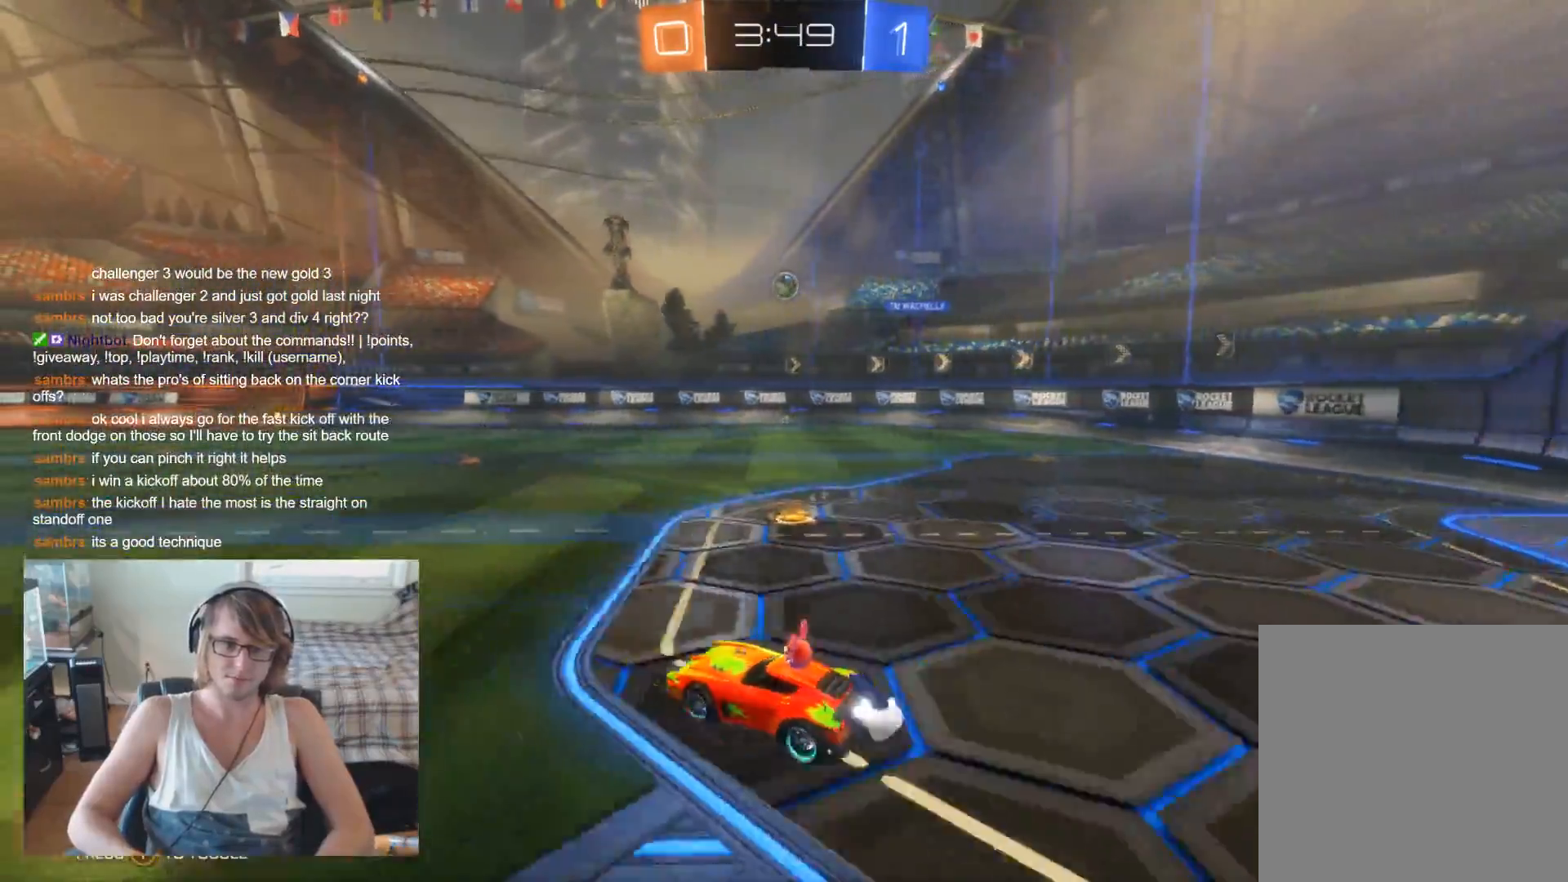
{"buttons": ["R2"], "left_stick": "center", "right_stick": "center", "events": [[167, "left_stick", "right"], [233, "B", "up"], [333, "left_stick", "center"]]}
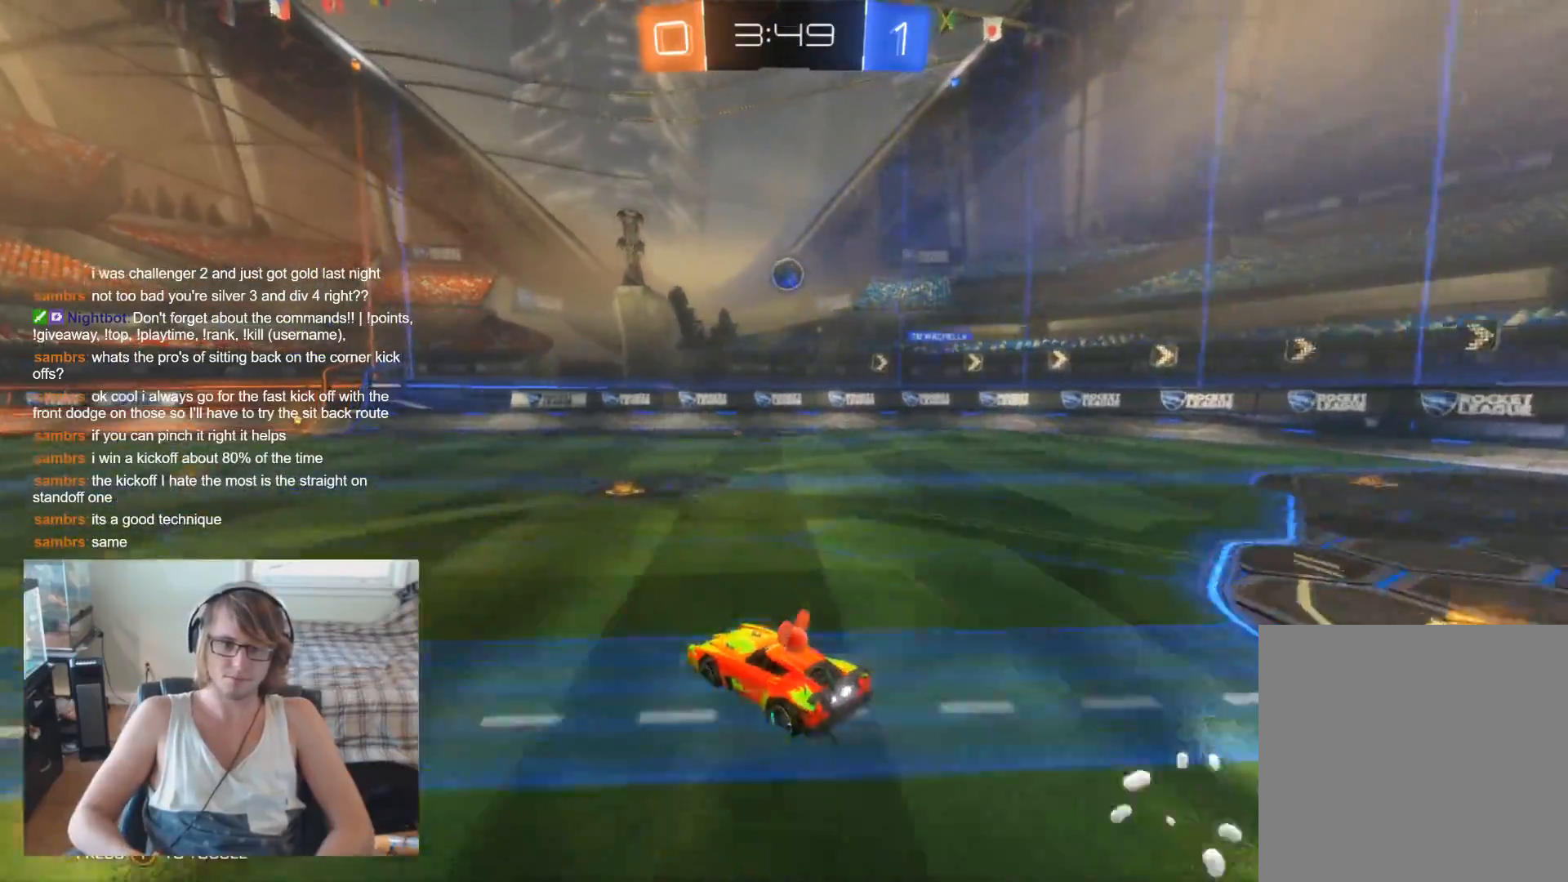
{"buttons": ["B", "R2"], "left_stick": "down-right", "right_stick": "center", "events": [[67, "B", "down"], [100, "left_stick", "right"], [200, "left_stick", "center"], [500, "left_stick", "down-right"]]}
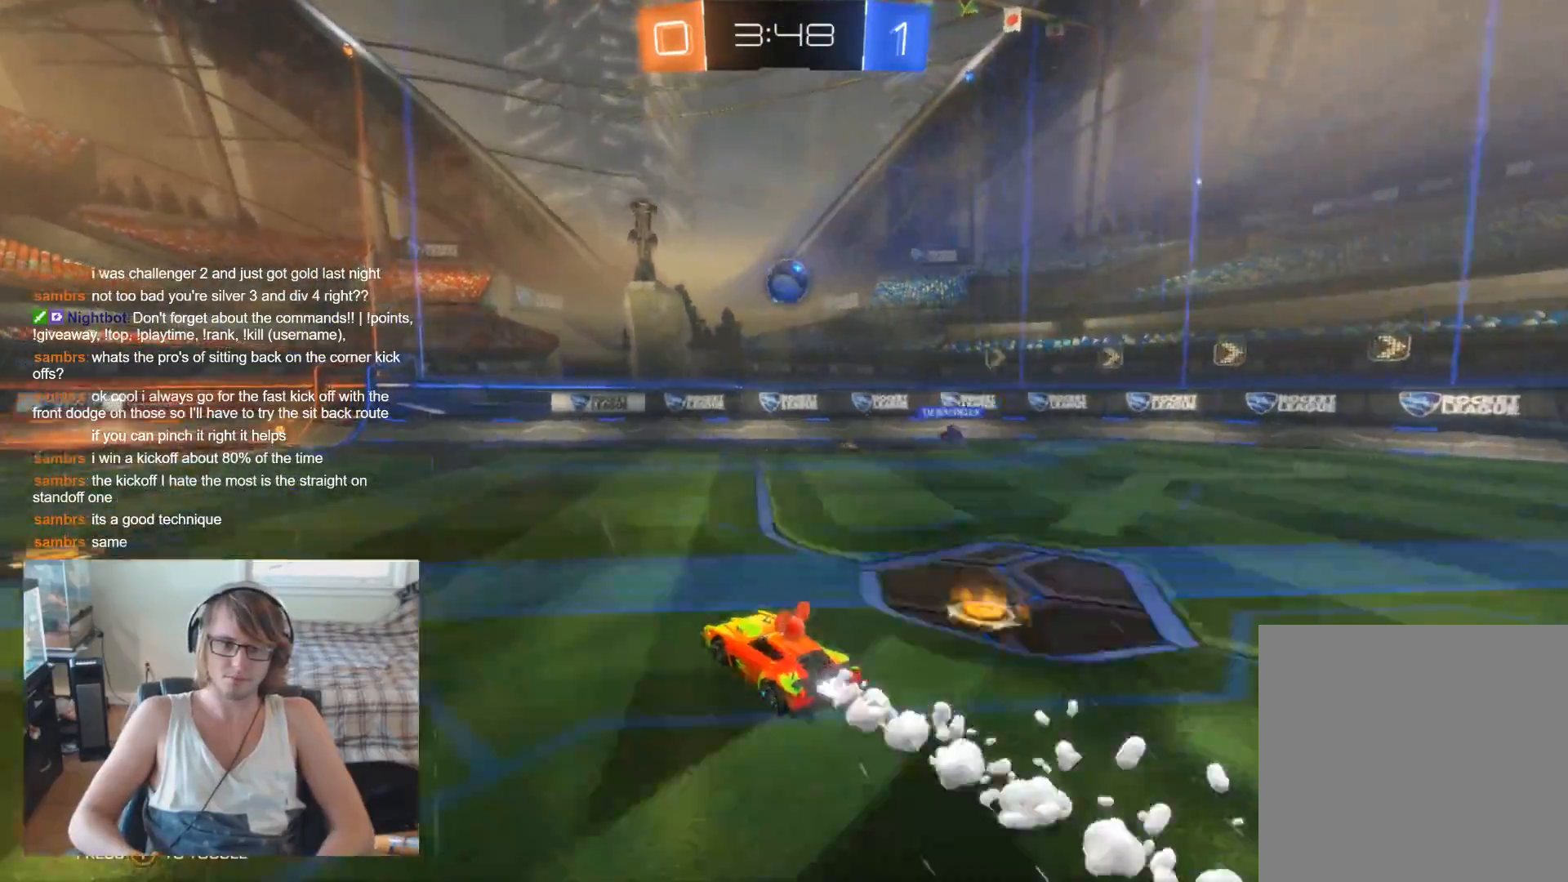
{"buttons": [], "left_stick": "right", "right_stick": "center", "events": [[67, "left_stick", "center"], [267, "B", "up"], [333, "left_stick", "left"], [367, "R2", "up"], [433, "left_stick", "center"], [500, "left_stick", "right"]]}